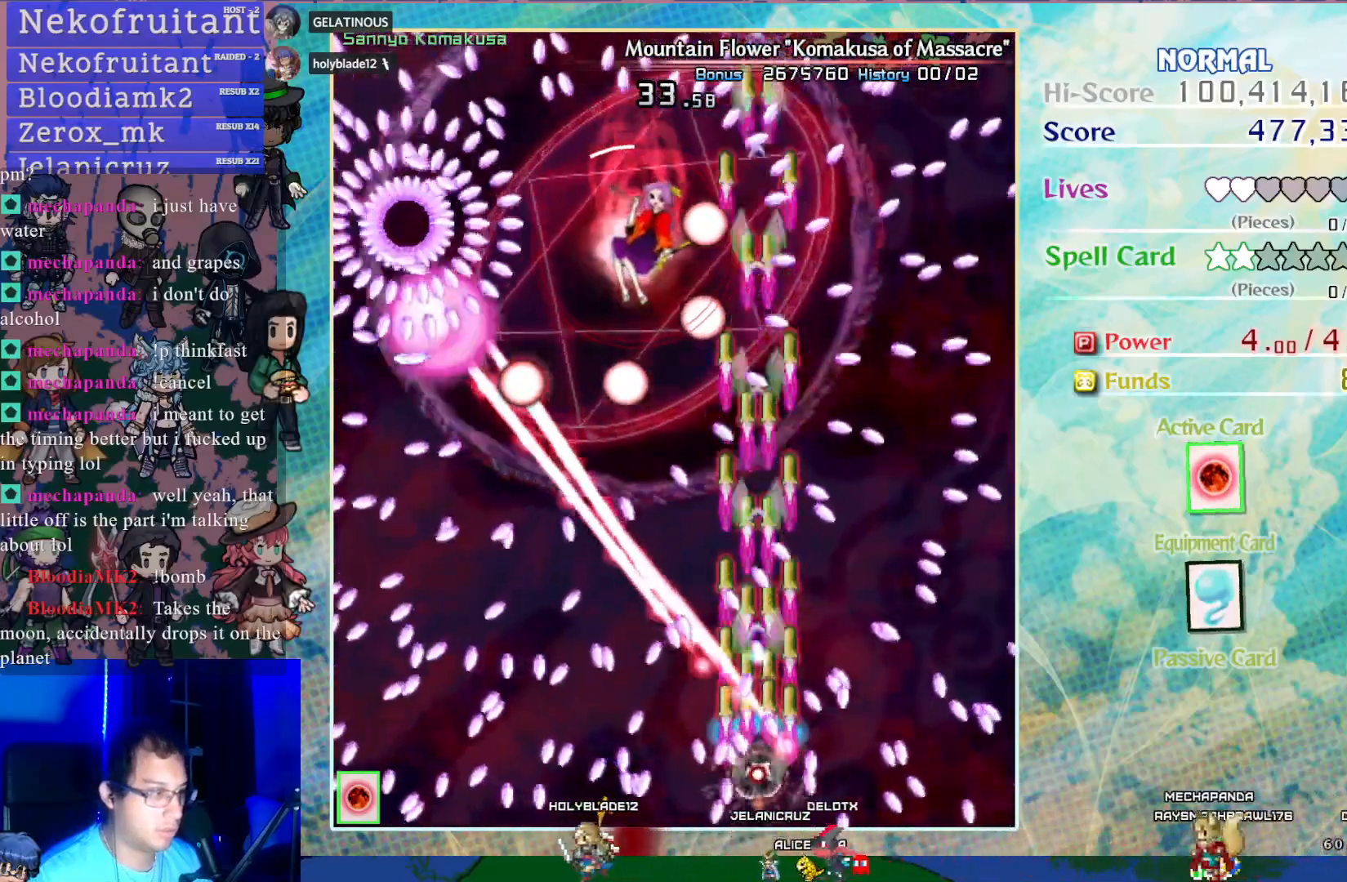
Gameplay with a controller (PlayStation layout); each line is a JSON object with the inputs held at the frame after it. "events" lists button and stick changes between this image and that frame as [ms after this image, input, new state], when the widget could be followed in between. Not read: L3 R3 right_stick.
{"buttons": ["CROSS", "SQUARE"], "left_stick": "center", "events": [[50, "DPAD_DOWN", "down"], [133, "DPAD_DOWN", "up"], [400, "DPAD_LEFT", "down"], [500, "DPAD_LEFT", "up"]]}
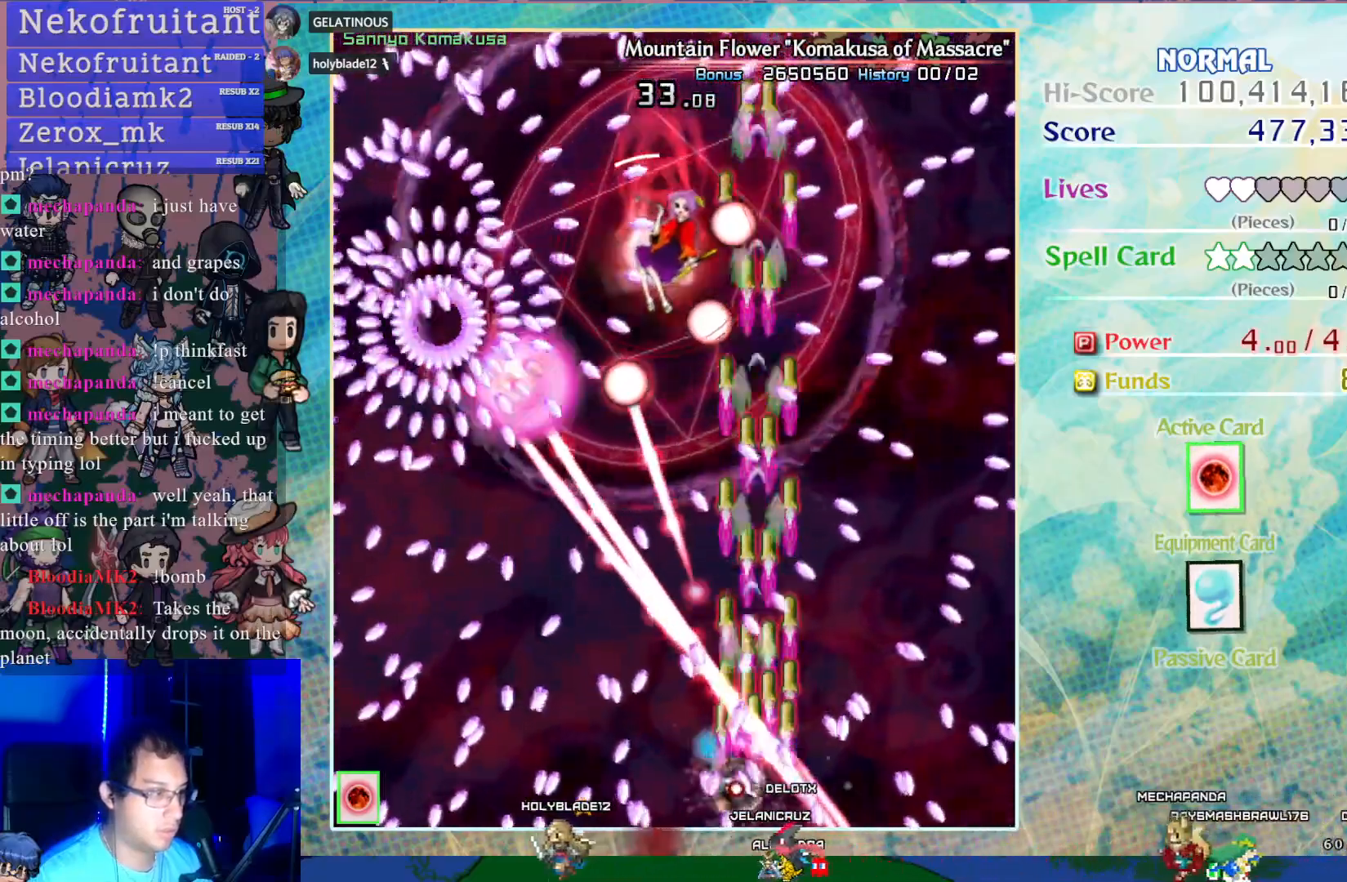
{"buttons": ["CROSS", "SQUARE", "DPAD_LEFT"], "left_stick": "center", "events": [[50, "DPAD_DOWN", "down"], [117, "DPAD_DOWN", "up"], [433, "DPAD_LEFT", "down"]]}
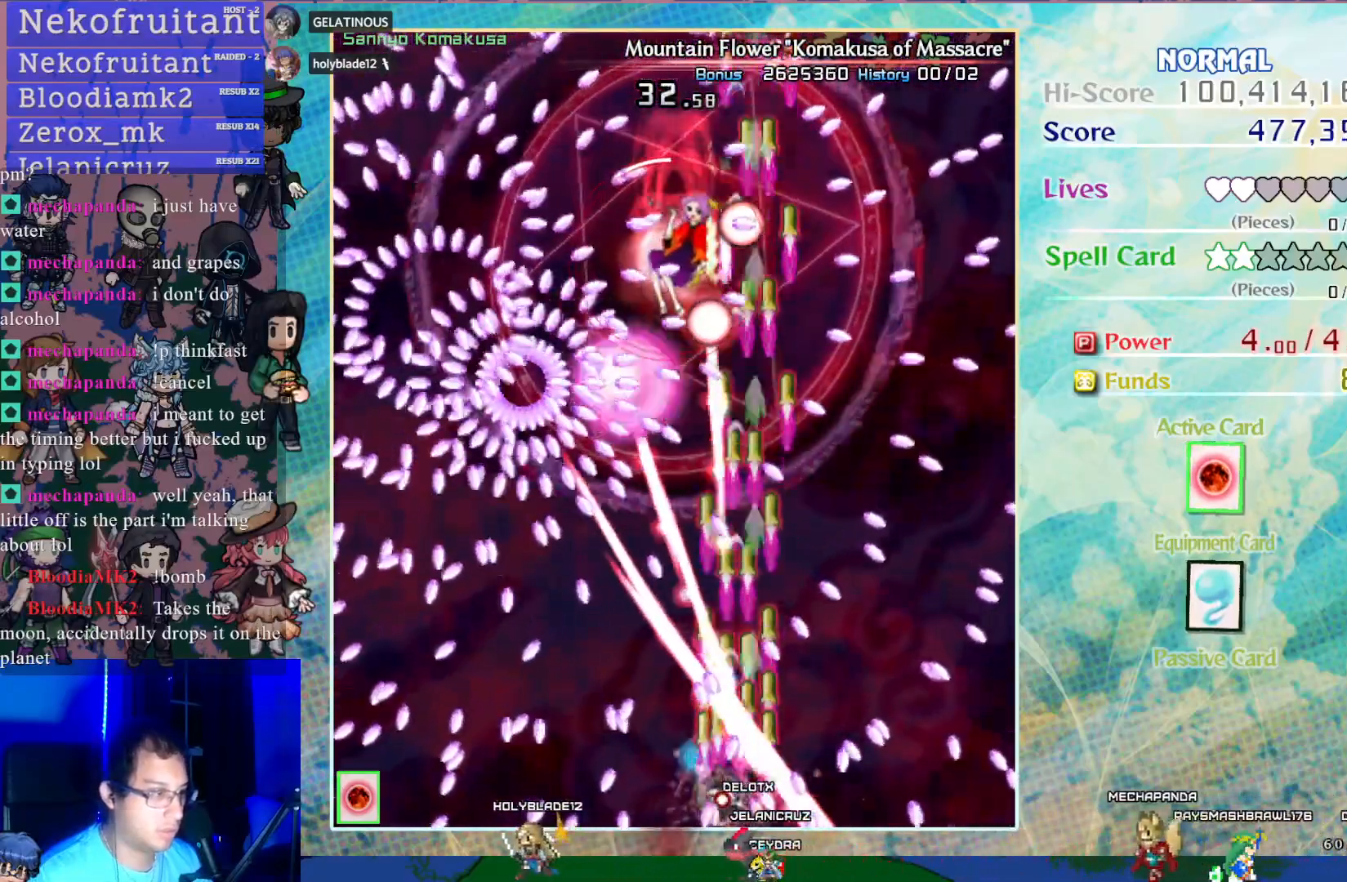
{"buttons": ["CROSS", "SQUARE", "DPAD_LEFT"], "left_stick": "center", "events": [[33, "DPAD_LEFT", "up"], [217, "DPAD_LEFT", "down"], [317, "DPAD_LEFT", "up"], [433, "DPAD_LEFT", "down"]]}
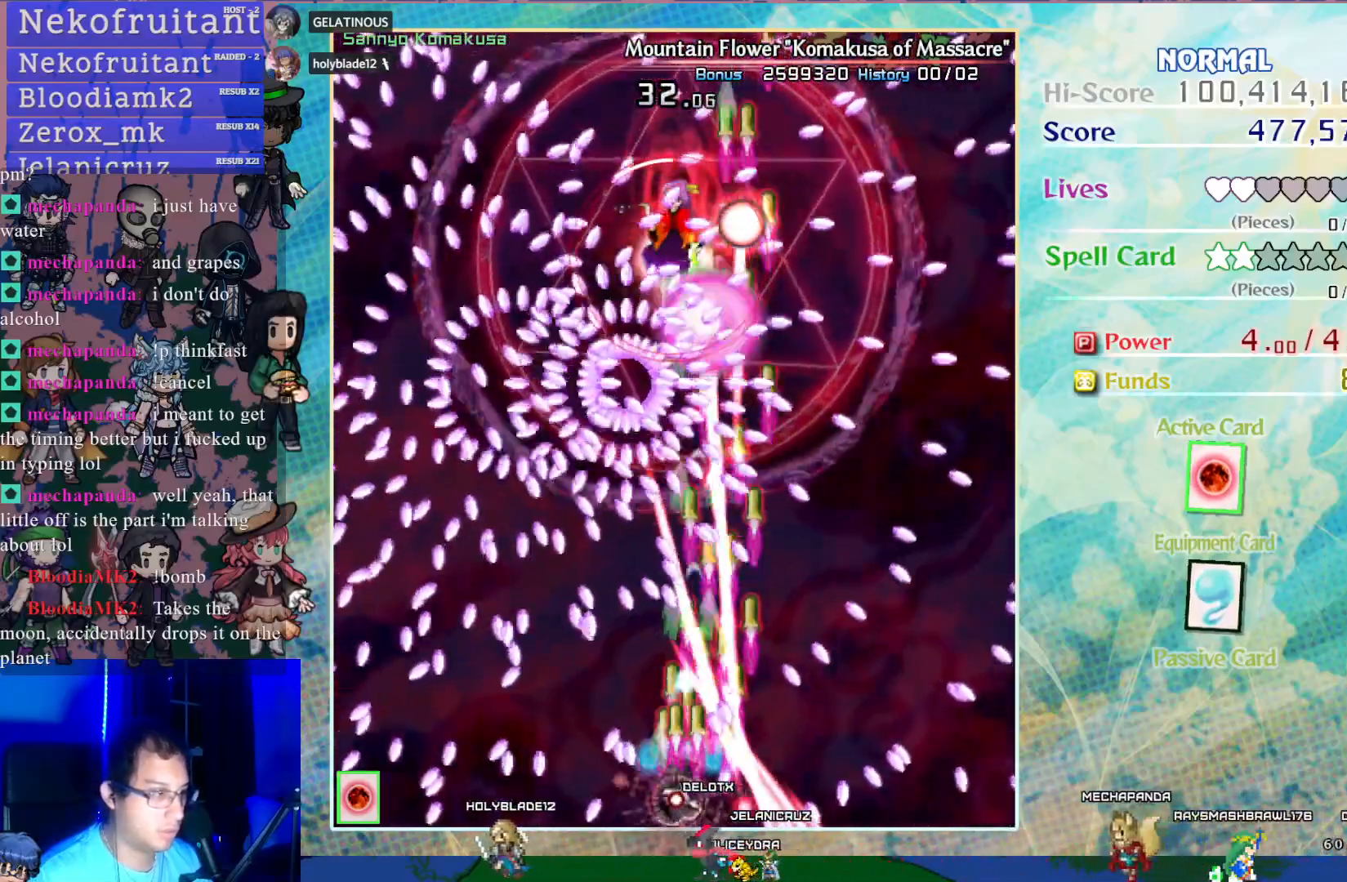
{"buttons": ["CROSS", "SQUARE"], "left_stick": "center", "events": [[17, "DPAD_LEFT", "up"], [367, "DPAD_UP", "down"], [483, "DPAD_UP", "up"]]}
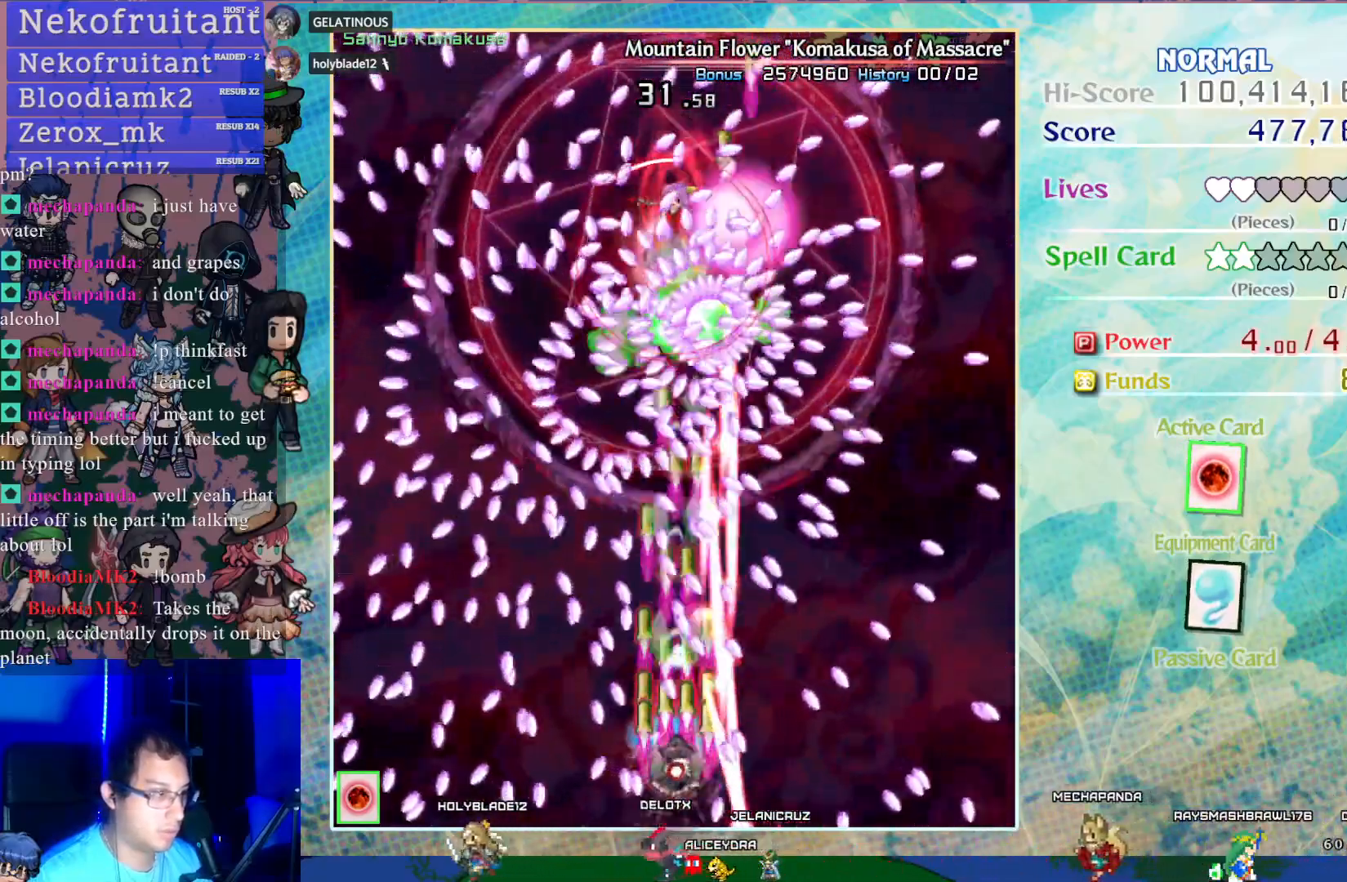
{"buttons": ["CROSS", "SQUARE", "DPAD_UP"], "left_stick": "center", "events": [[50, "DPAD_LEFT", "down"], [167, "DPAD_LEFT", "up"], [500, "DPAD_UP", "down"]]}
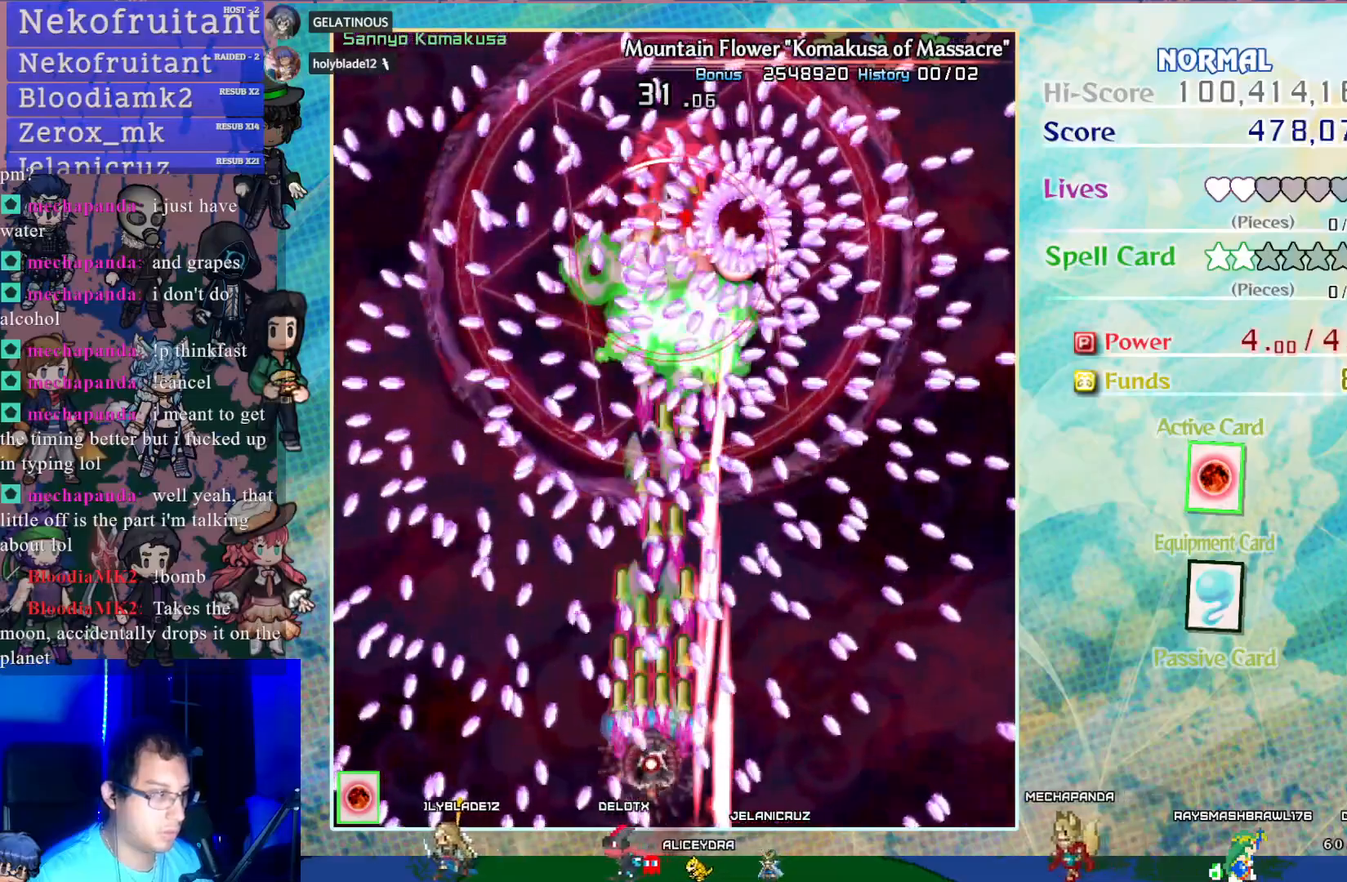
{"buttons": ["CROSS", "SQUARE"], "left_stick": "center", "events": [[100, "DPAD_RIGHT", "down"], [133, "DPAD_RIGHT", "up"], [150, "DPAD_UP", "up"], [400, "DPAD_LEFT", "down"], [500, "DPAD_LEFT", "up"]]}
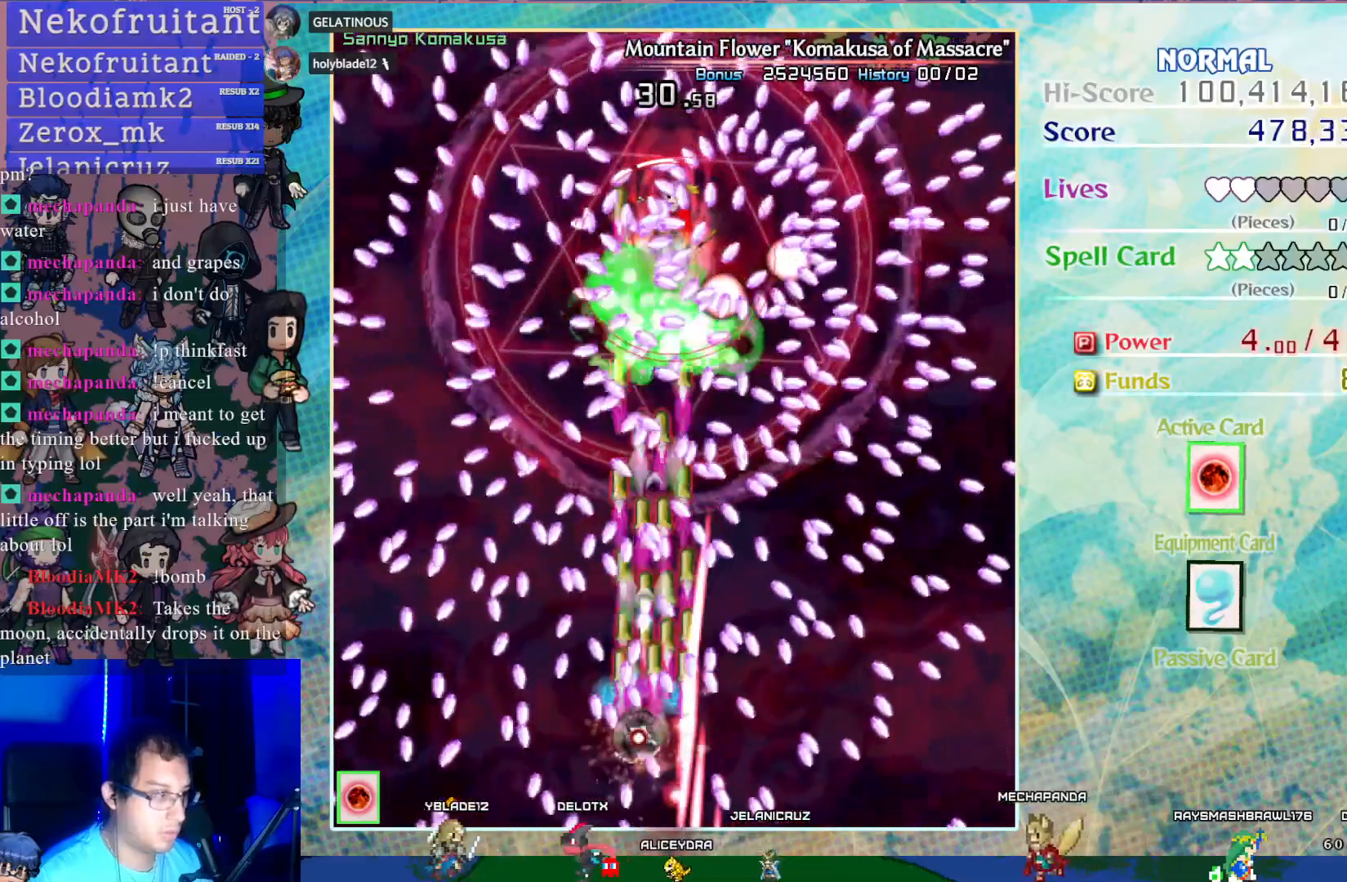
{"buttons": ["CROSS", "SQUARE"], "left_stick": "center", "events": [[50, "DPAD_DOWN", "down"], [167, "DPAD_LEFT", "down"], [183, "DPAD_DOWN", "up"], [183, "DPAD_LEFT", "up"]]}
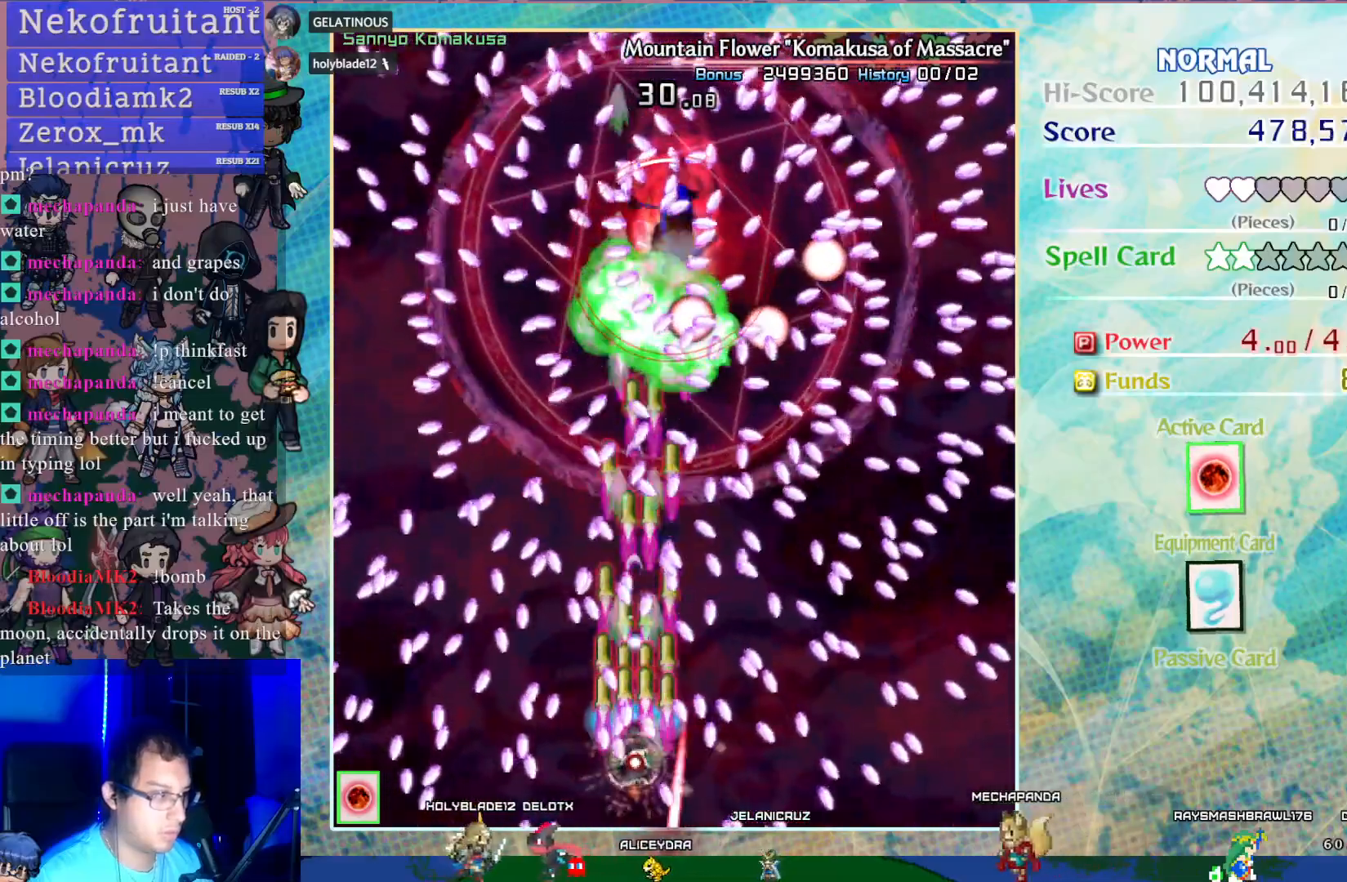
{"buttons": ["CROSS", "SQUARE"], "left_stick": "center", "events": [[300, "DPAD_RIGHT", "down"], [333, "DPAD_RIGHT", "up"]]}
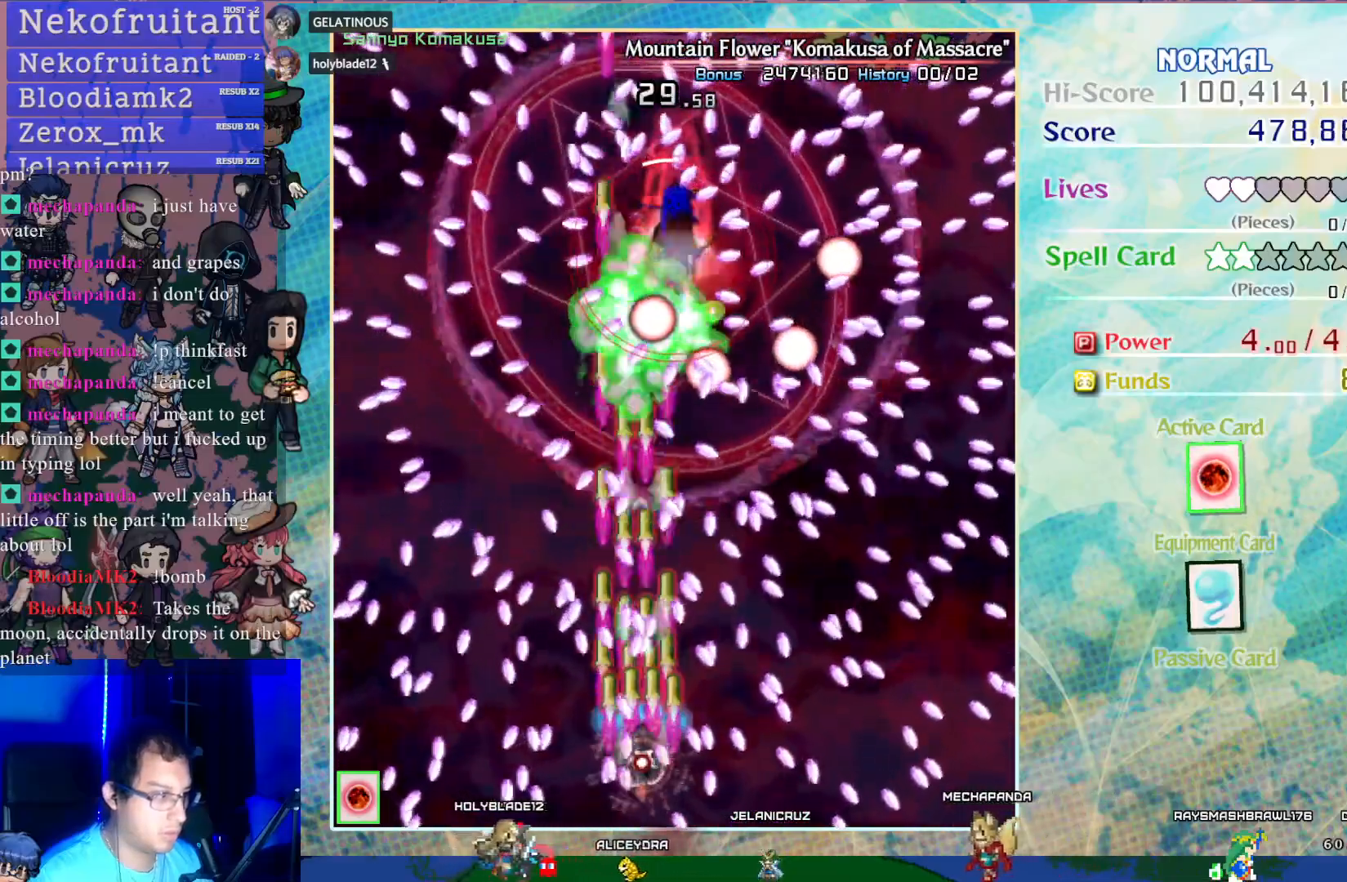
{"buttons": ["CROSS", "SQUARE", "DPAD_RIGHT"], "left_stick": "center", "events": [[133, "DPAD_UP", "down"], [250, "DPAD_UP", "up"], [467, "DPAD_RIGHT", "down"]]}
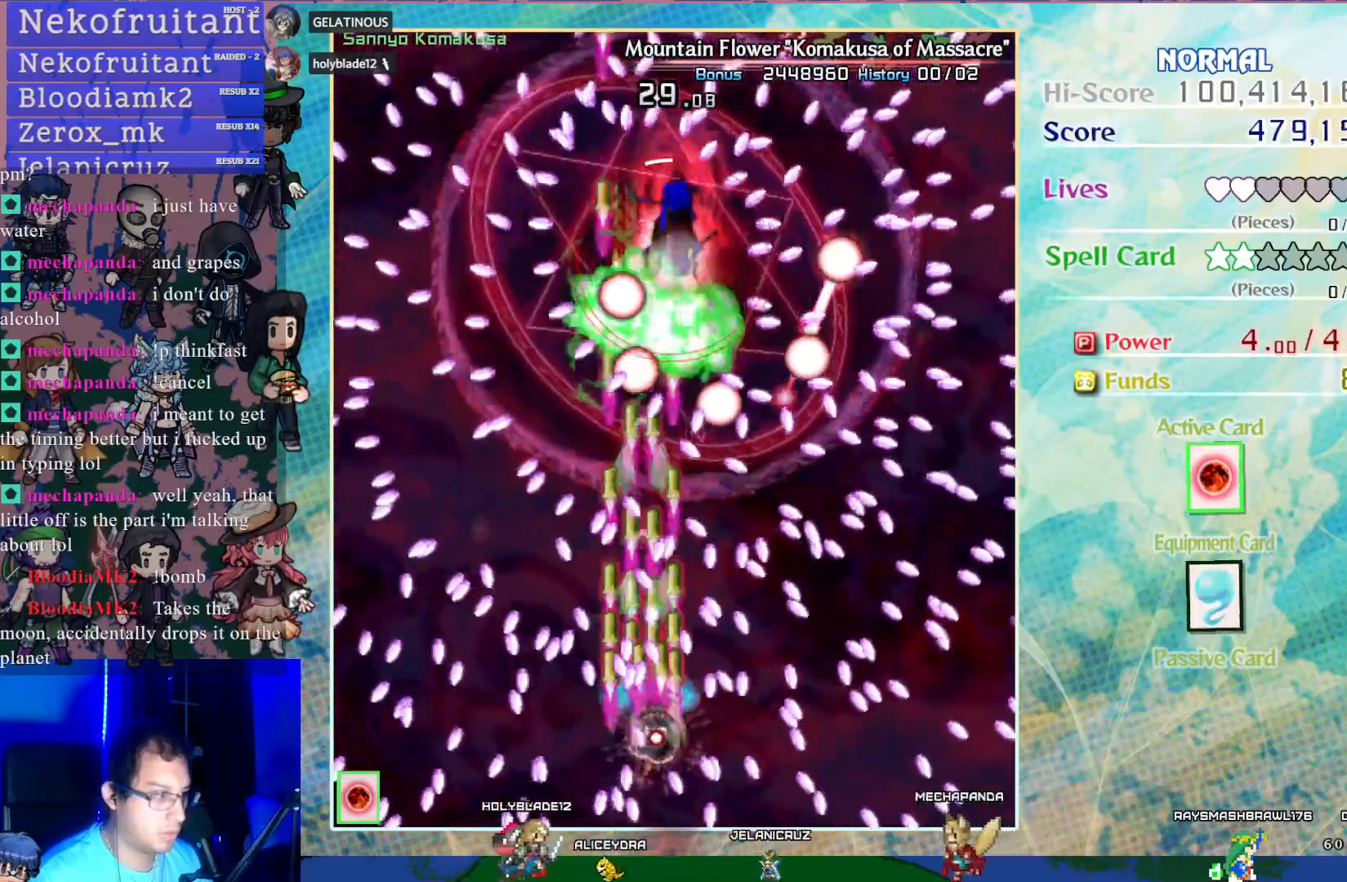
{"buttons": ["CROSS", "SQUARE", "DPAD_RIGHT"], "left_stick": "center", "events": [[33, "DPAD_RIGHT", "up"], [500, "DPAD_RIGHT", "down"]]}
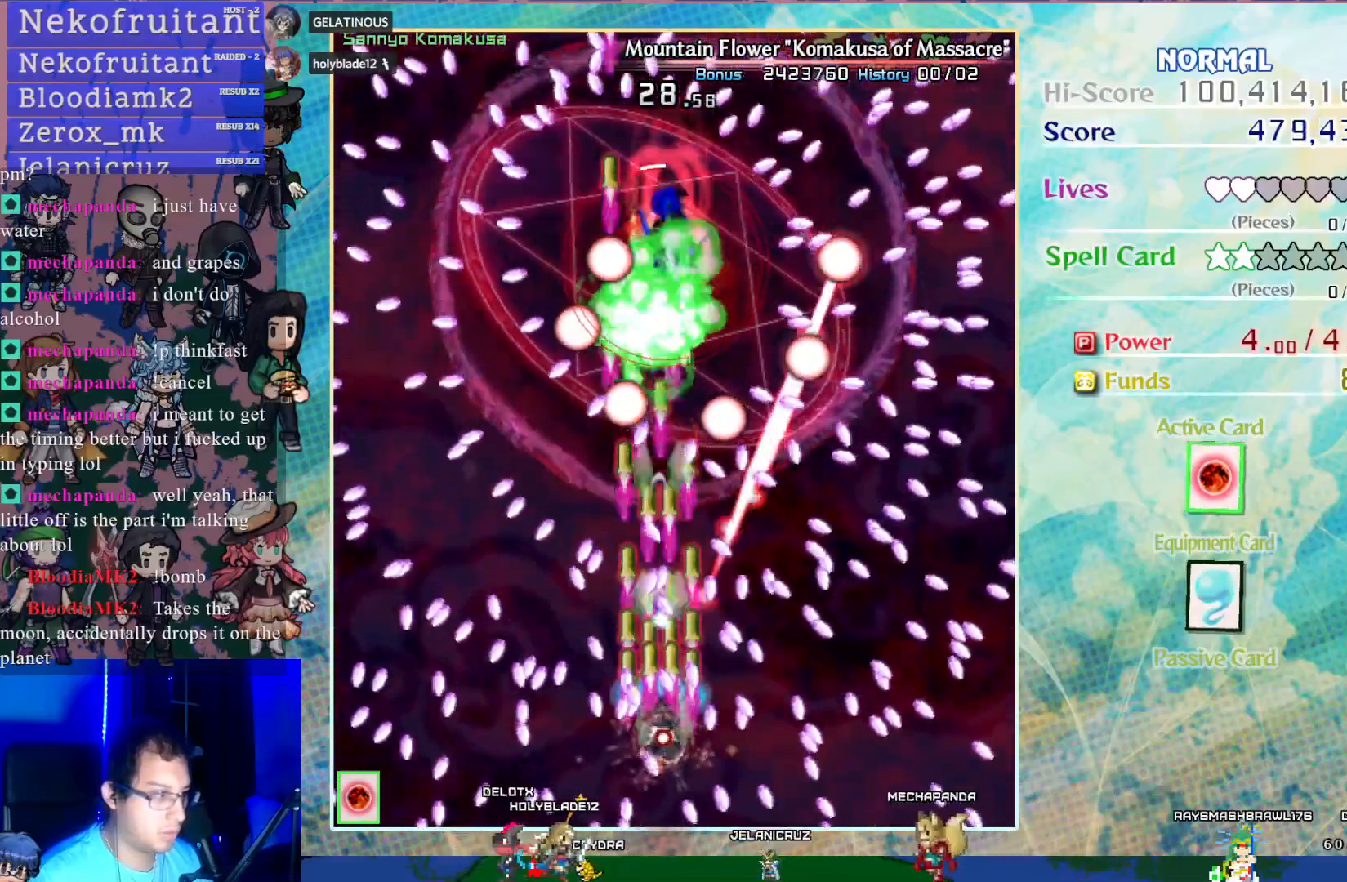
{"buttons": ["CROSS", "SQUARE"], "left_stick": "center", "events": [[100, "DPAD_RIGHT", "up"], [417, "DPAD_RIGHT", "down"], [483, "DPAD_RIGHT", "up"]]}
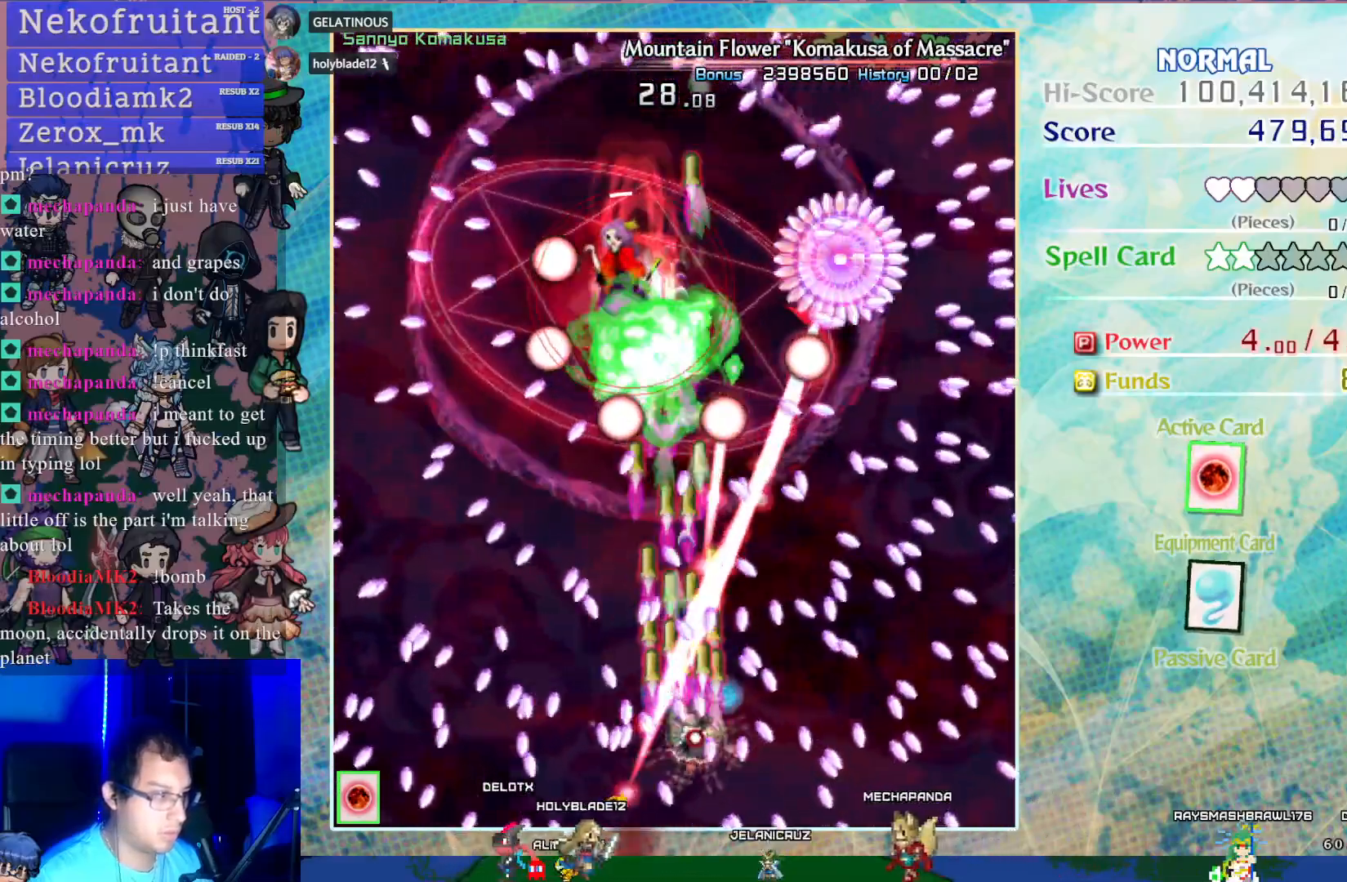
{"buttons": ["CROSS", "SQUARE"], "left_stick": "center", "events": [[133, "DPAD_RIGHT", "down"], [200, "DPAD_RIGHT", "up"], [400, "DPAD_RIGHT", "down"], [467, "DPAD_RIGHT", "up"]]}
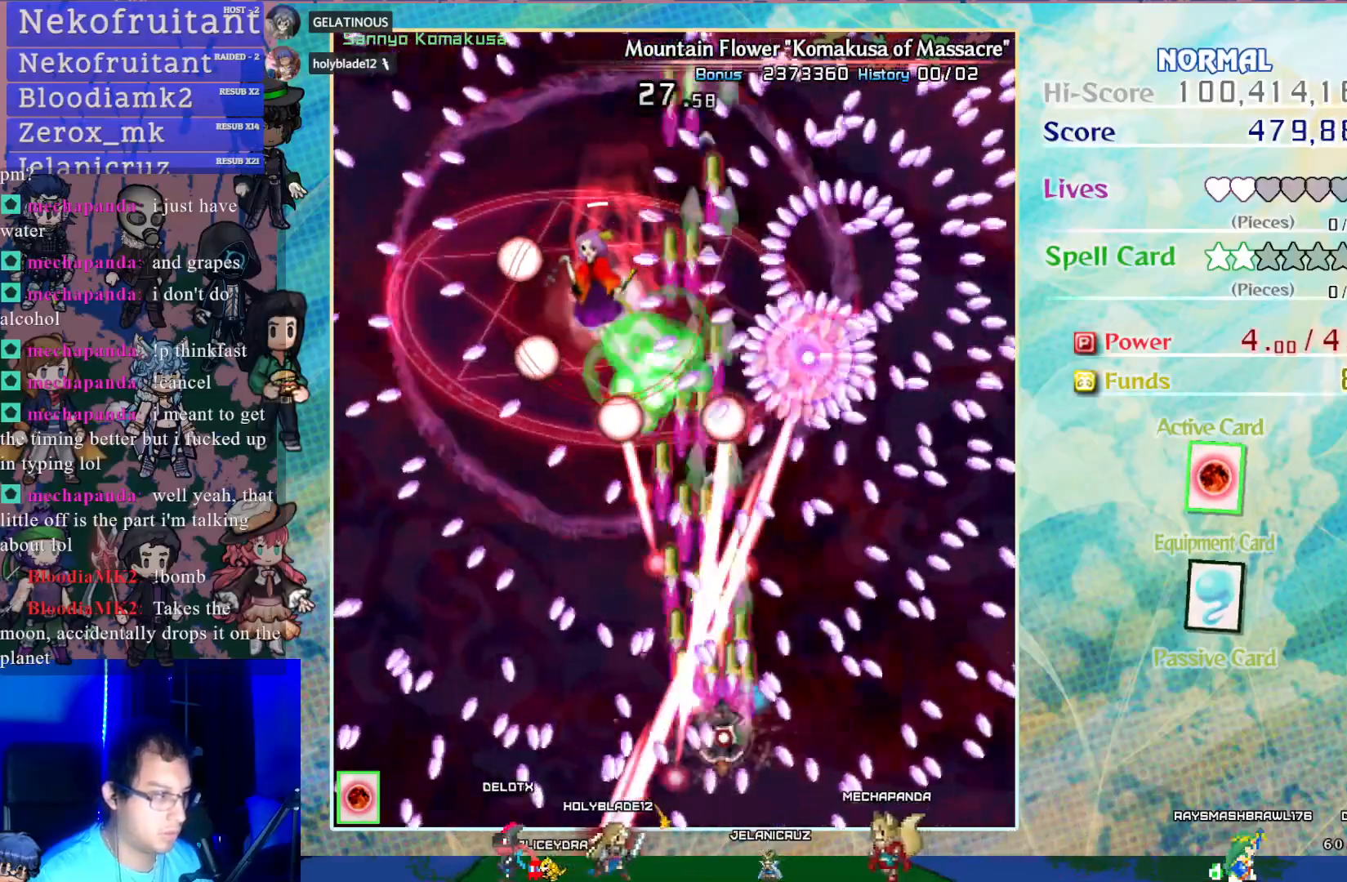
{"buttons": ["CROSS", "SQUARE"], "left_stick": "center", "events": [[333, "DPAD_RIGHT", "down"], [400, "DPAD_RIGHT", "up"]]}
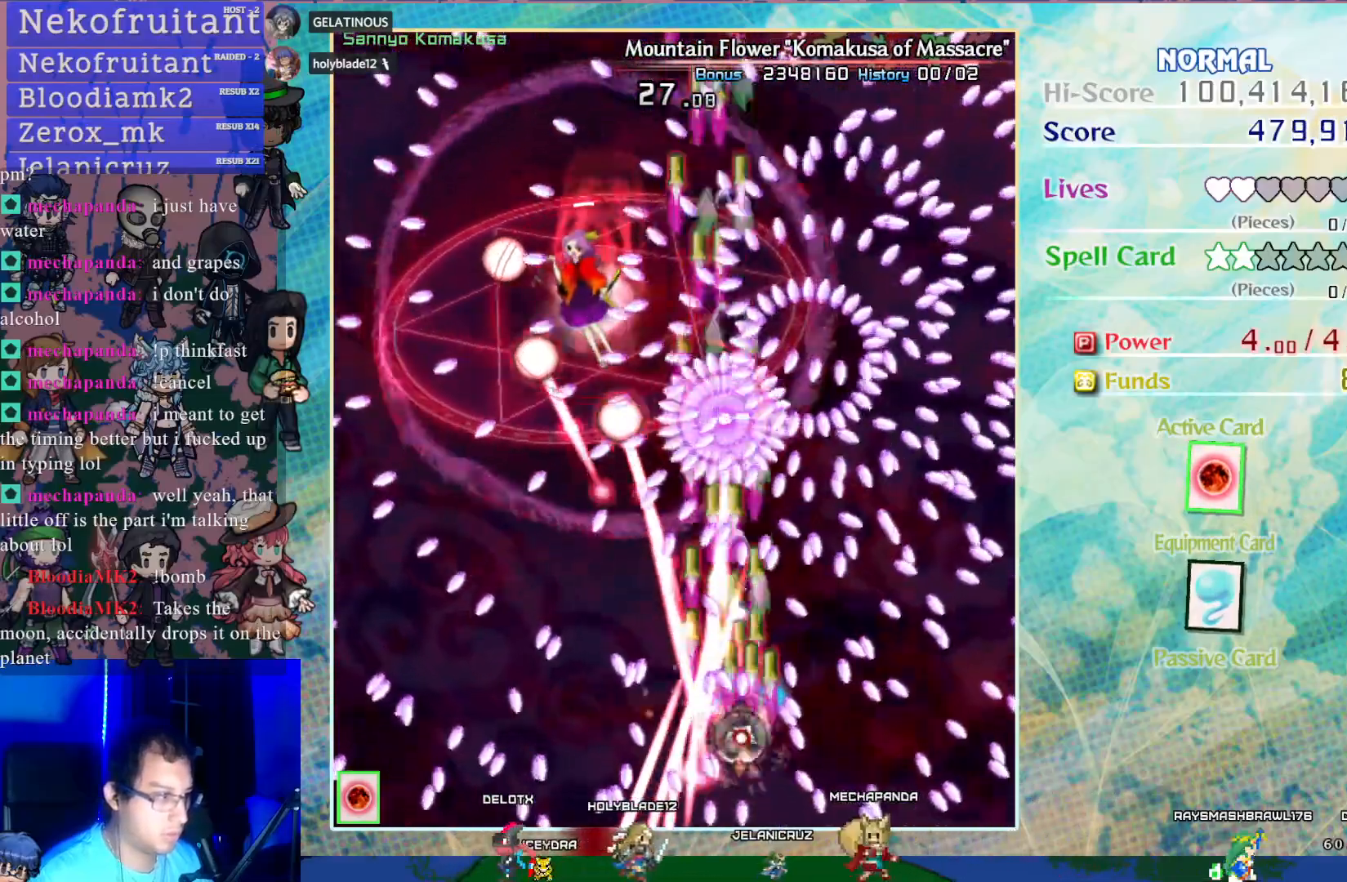
{"buttons": ["CROSS"], "left_stick": "center", "events": [[83, "DPAD_RIGHT", "down"], [167, "DPAD_RIGHT", "up"], [267, "SQUARE", "up"]]}
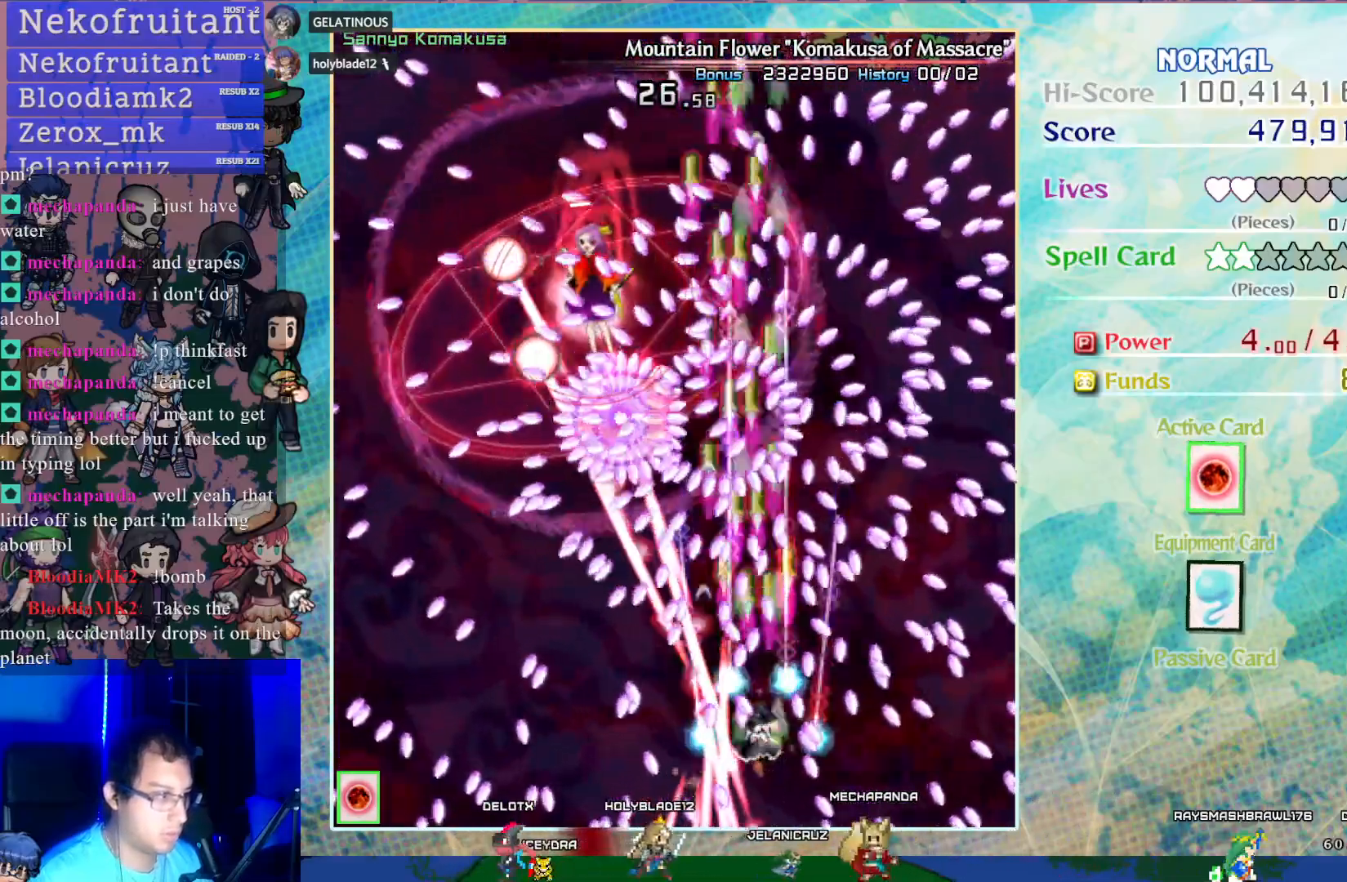
{"buttons": ["CROSS", "SQUARE"], "left_stick": "center", "events": [[17, "DPAD_RIGHT", "down"], [67, "DPAD_RIGHT", "up"], [167, "SQUARE", "down"]]}
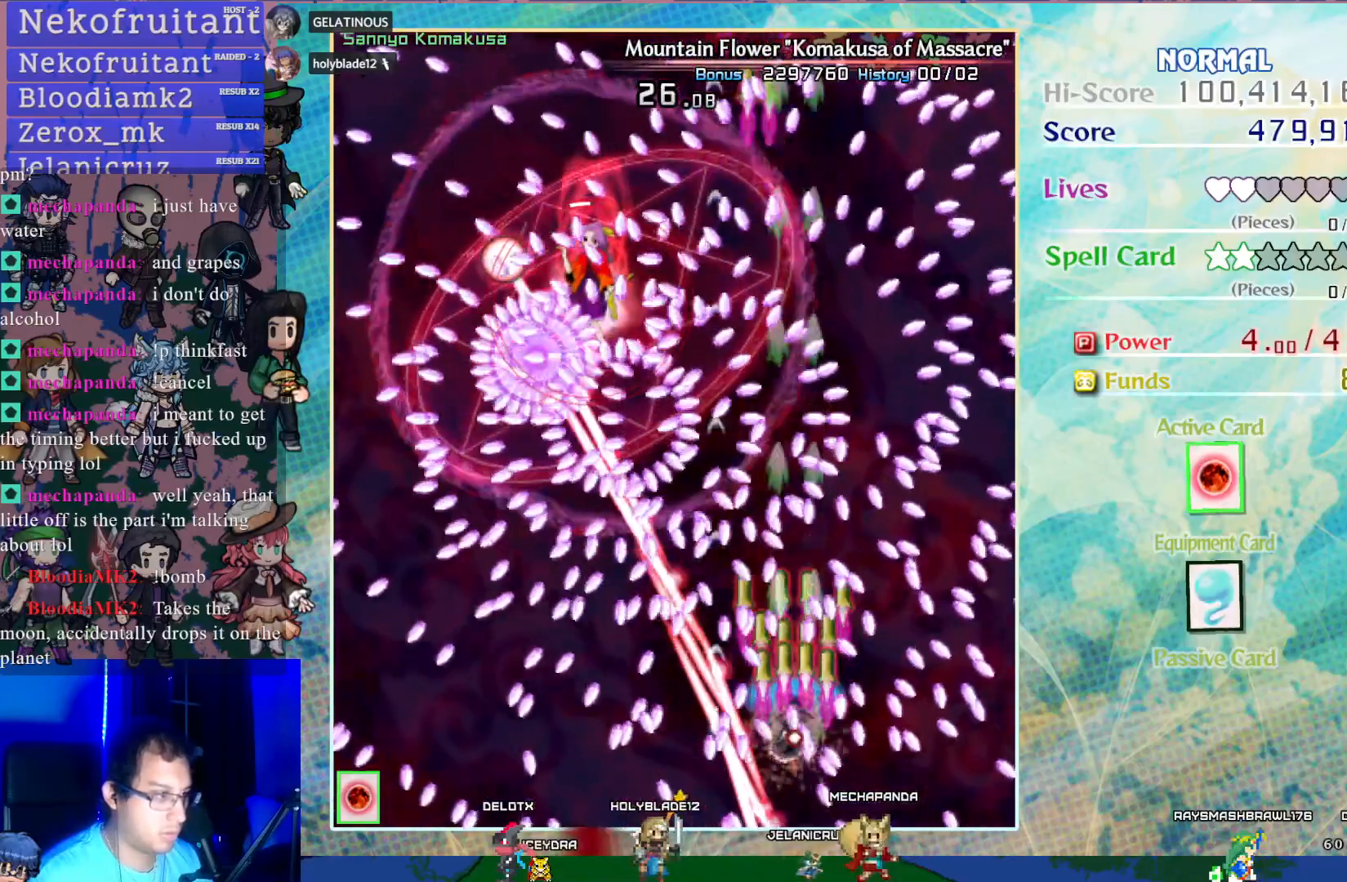
{"buttons": ["CROSS"], "left_stick": "center", "events": [[117, "DPAD_UP", "down"], [167, "DPAD_LEFT", "down"], [200, "DPAD_UP", "up"], [217, "DPAD_LEFT", "up"], [250, "DPAD_LEFT", "down"], [333, "DPAD_LEFT", "up"], [467, "SQUARE", "up"]]}
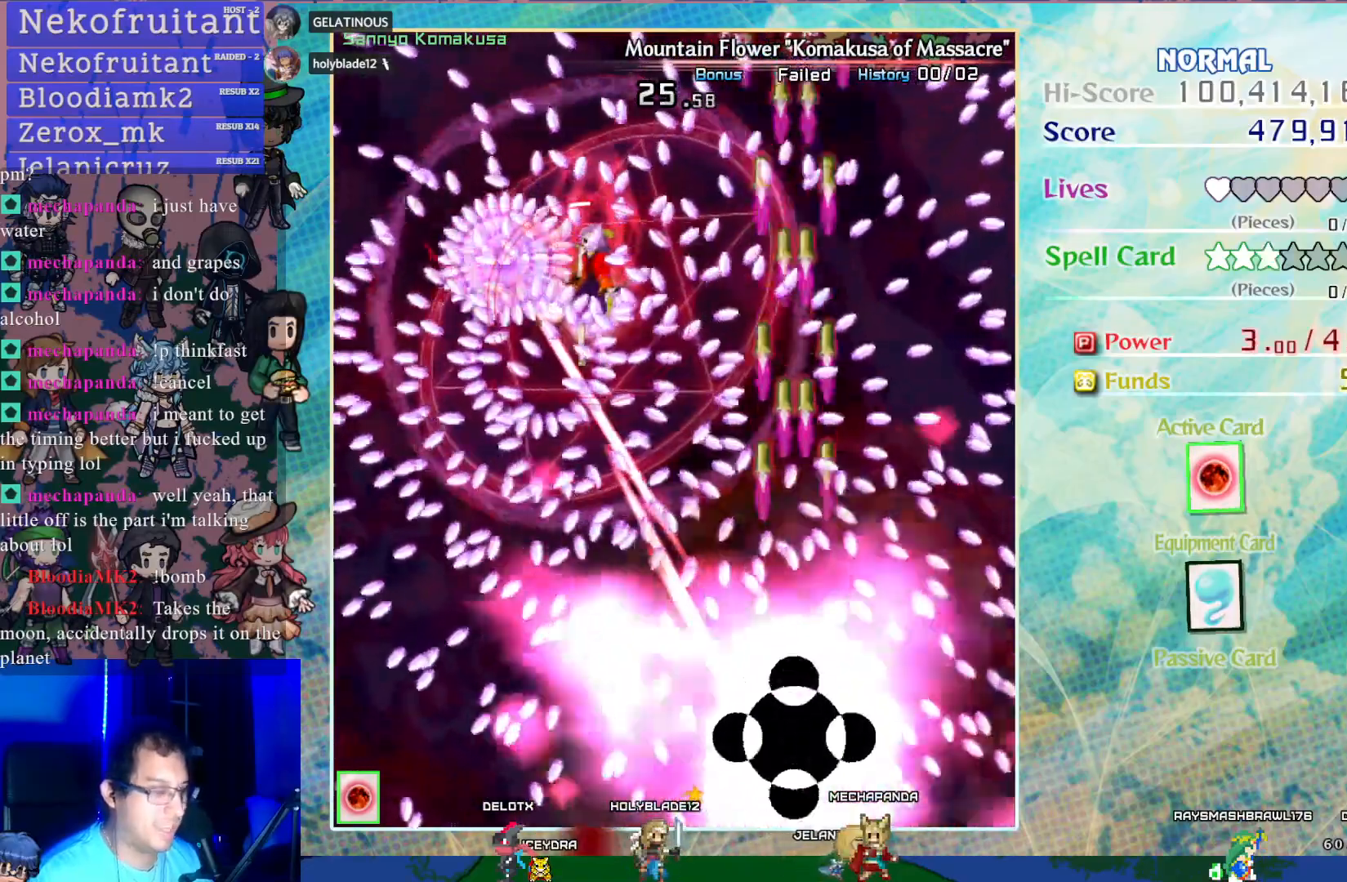
{"buttons": ["CROSS"], "left_stick": "center", "events": []}
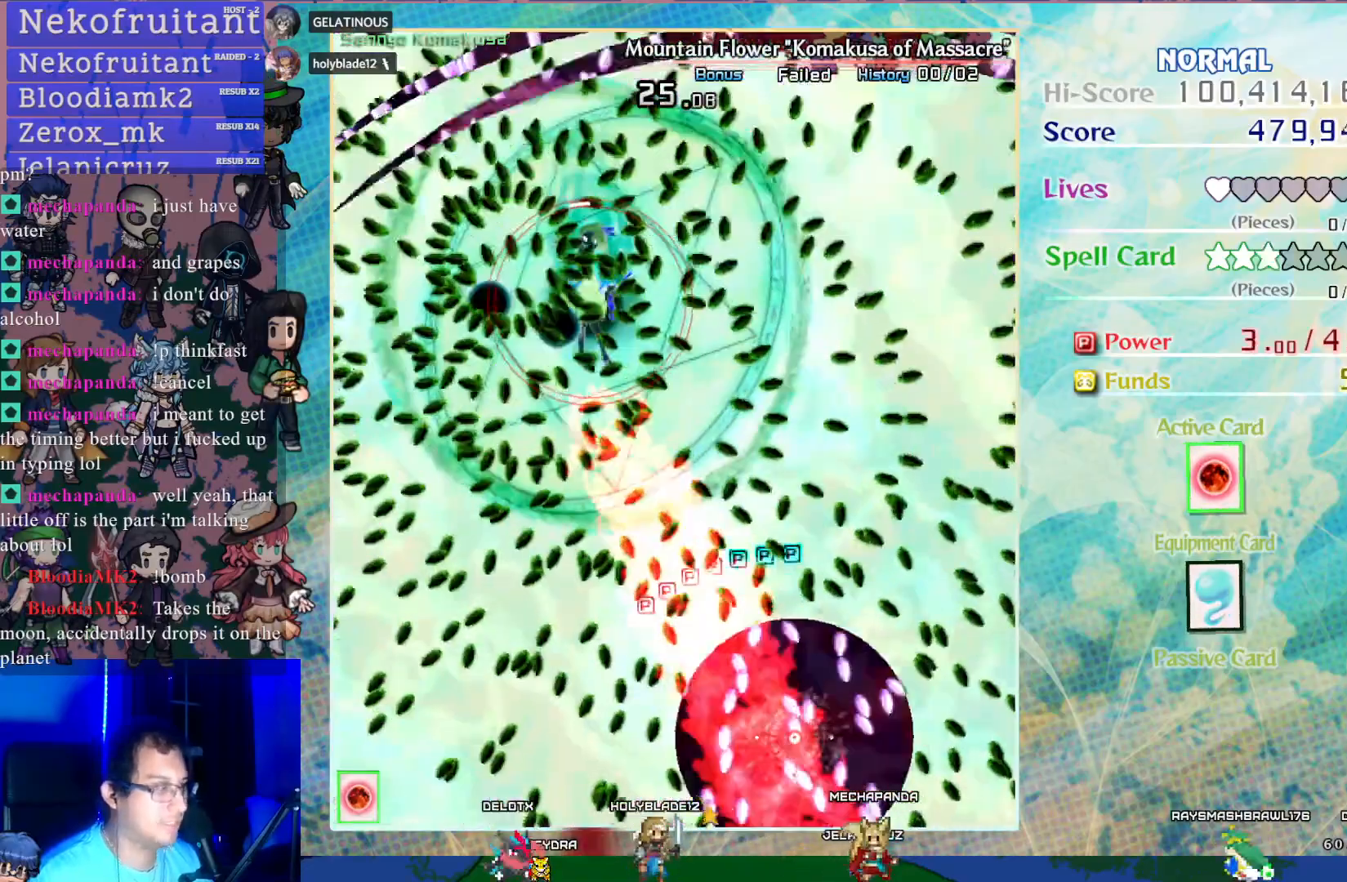
{"buttons": ["CROSS", "DPAD_UP", "DPAD_LEFT"], "left_stick": "center", "events": [[17, "DPAD_LEFT", "down"], [50, "DPAD_UP", "down"]]}
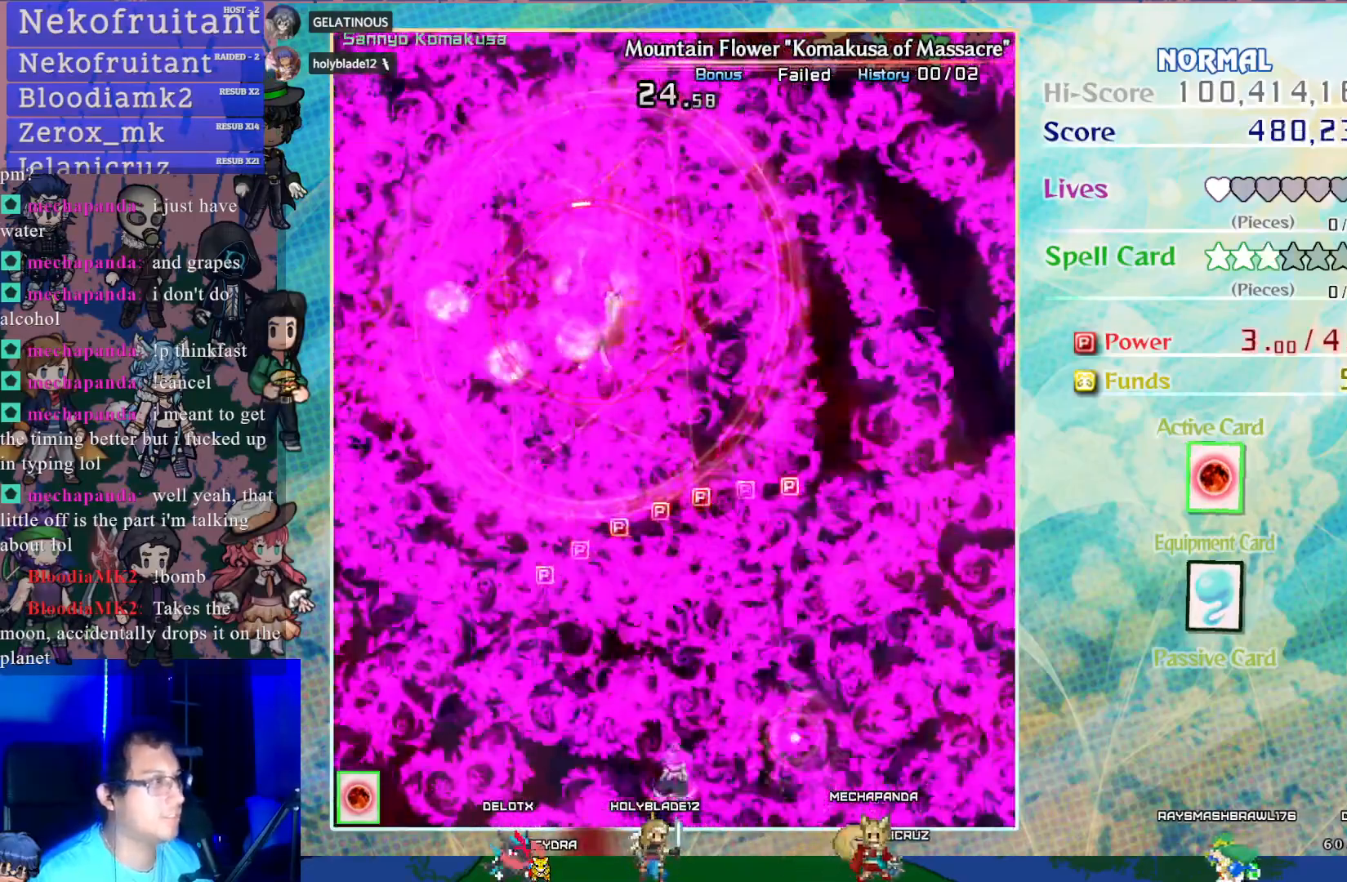
{"buttons": ["CROSS", "DPAD_UP"], "left_stick": "center", "events": [[450, "DPAD_LEFT", "up"]]}
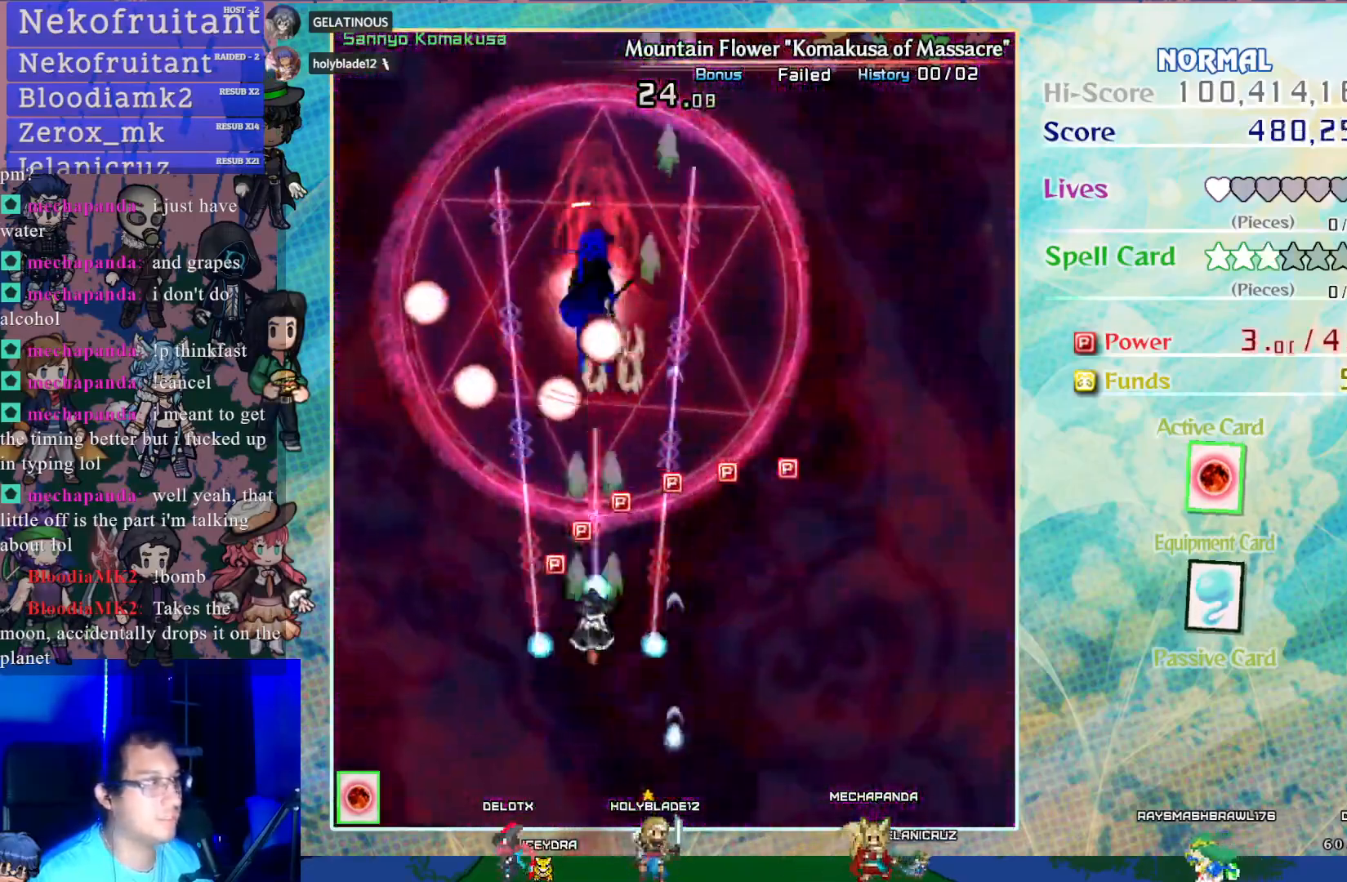
{"buttons": ["CROSS", "SQUARE"], "left_stick": "center", "events": [[300, "SQUARE", "down"], [333, "DPAD_UP", "up"]]}
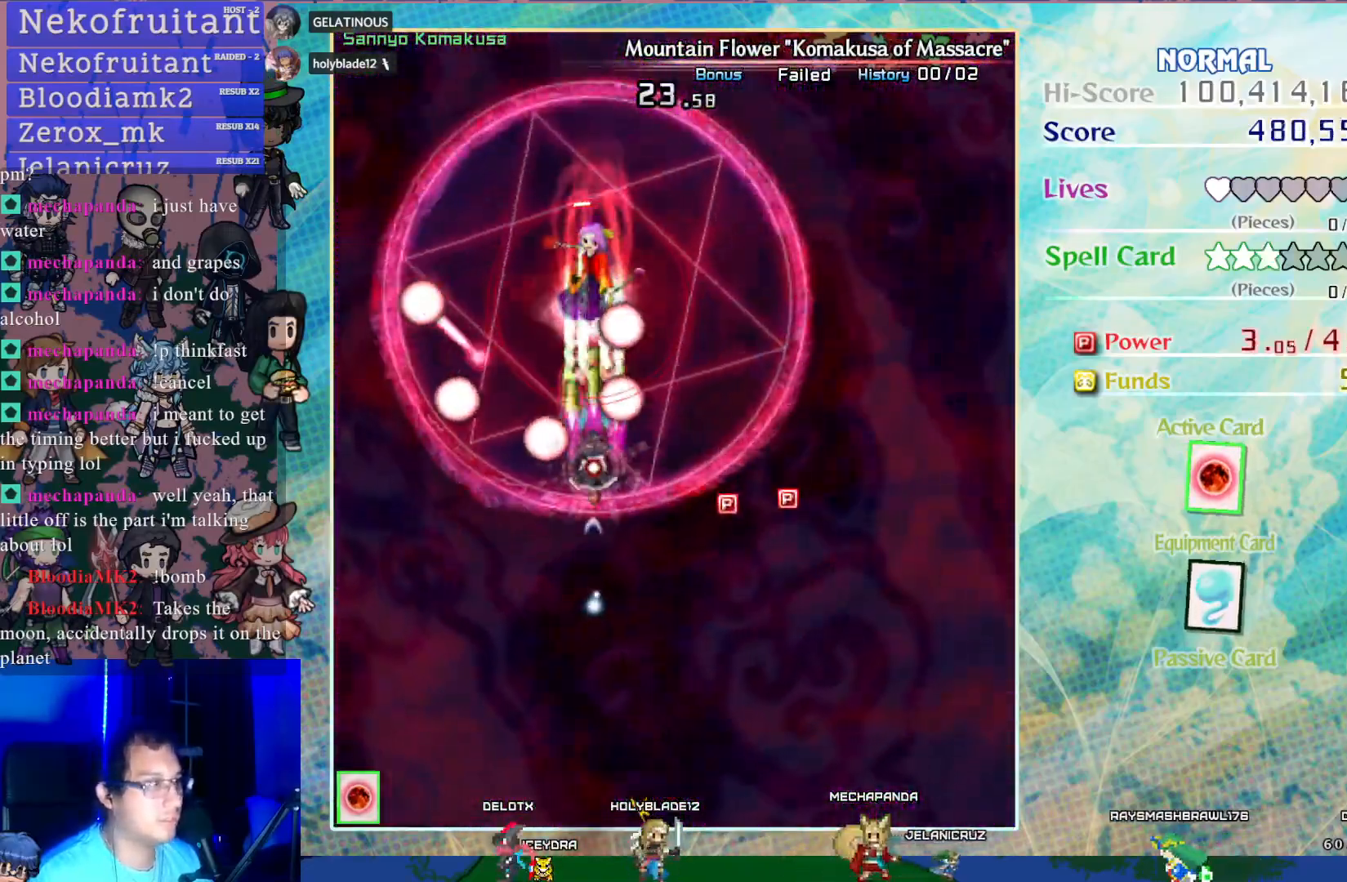
{"buttons": ["CROSS", "SQUARE"], "left_stick": "center", "events": []}
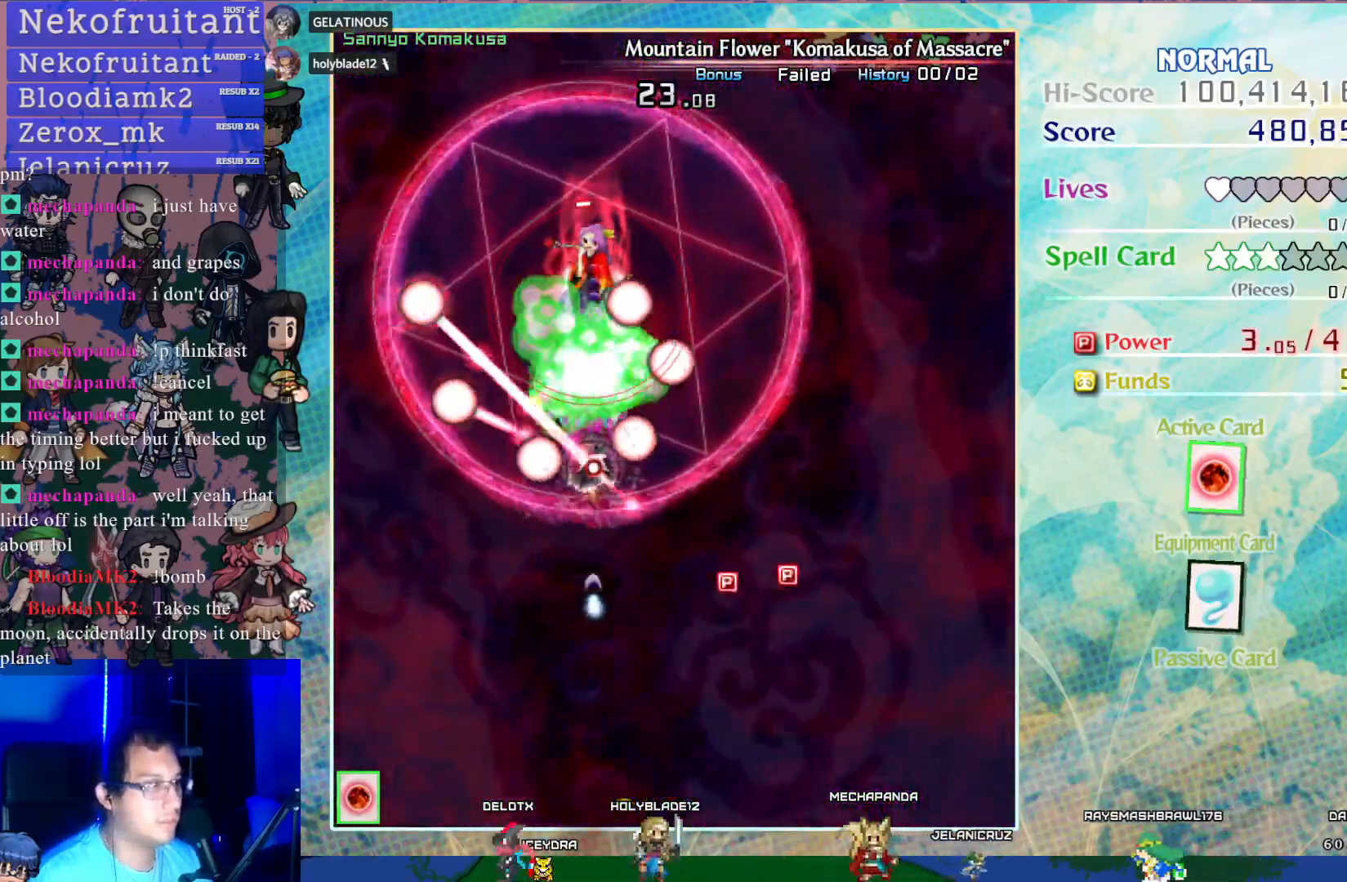
{"buttons": ["CROSS", "SQUARE", "DPAD_RIGHT"], "left_stick": "center", "events": [[17, "DPAD_UP", "down"], [200, "DPAD_UP", "up"], [467, "DPAD_RIGHT", "down"]]}
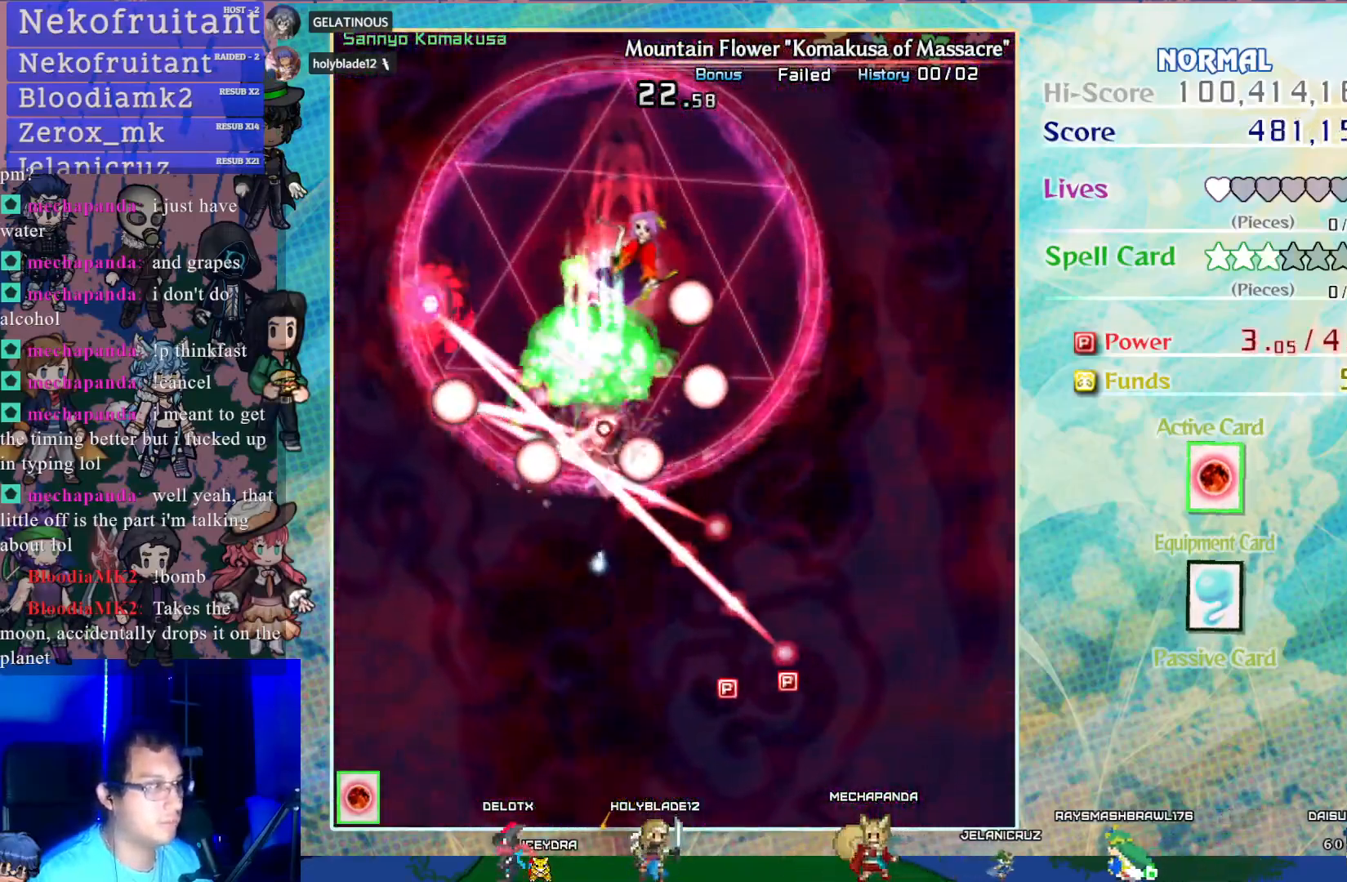
{"buttons": ["CROSS", "SQUARE", "DPAD_DOWN", "DPAD_RIGHT"], "left_stick": "center", "events": [[150, "DPAD_UP", "down"], [250, "DPAD_UP", "up"], [350, "DPAD_UP", "down"], [400, "DPAD_UP", "up"], [433, "DPAD_DOWN", "down"]]}
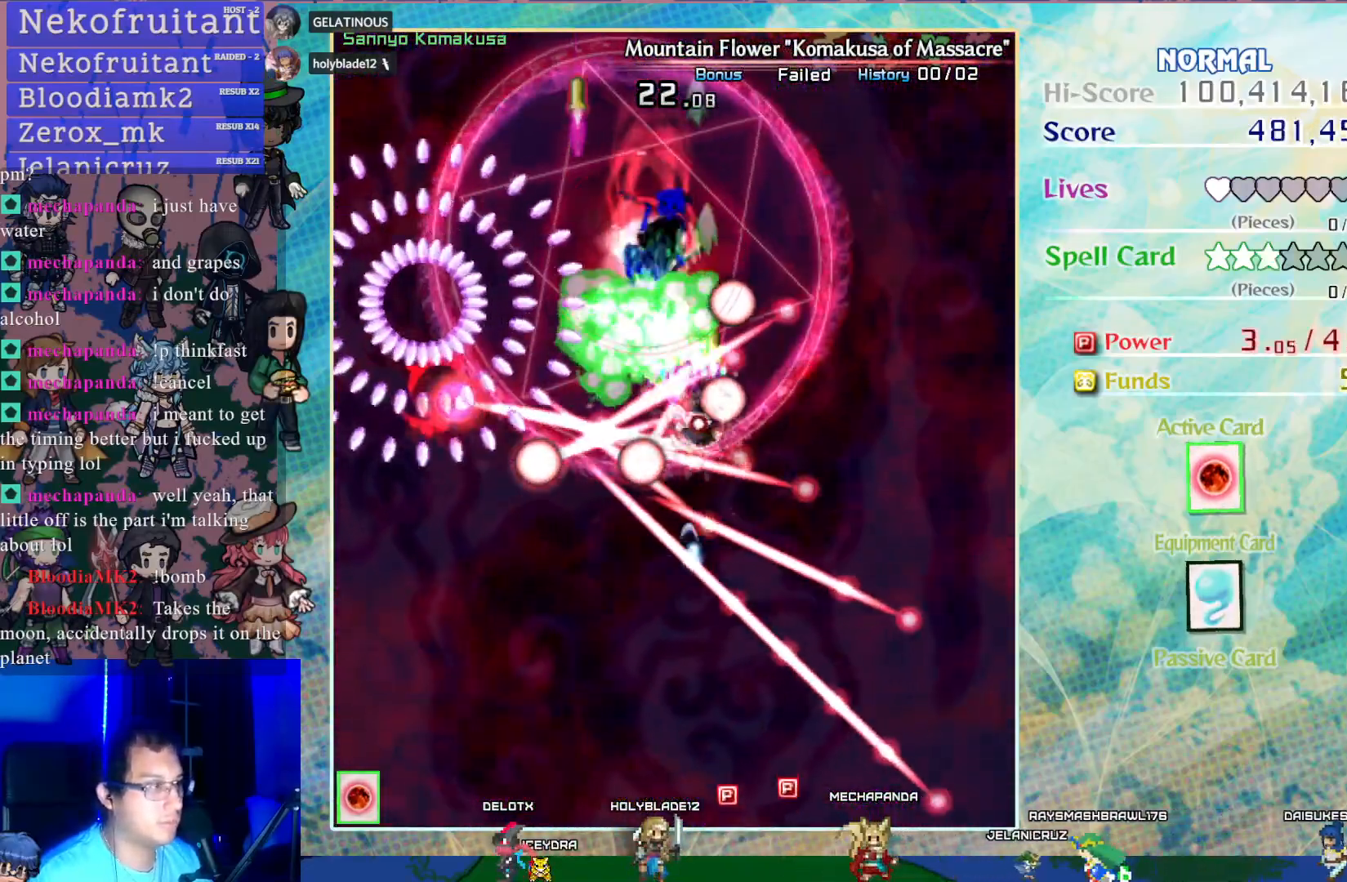
{"buttons": ["CROSS", "SQUARE"], "left_stick": "center", "events": [[50, "DPAD_RIGHT", "up"], [83, "DPAD_DOWN", "up"], [267, "CIRCLE", "down"], [450, "CIRCLE", "up"]]}
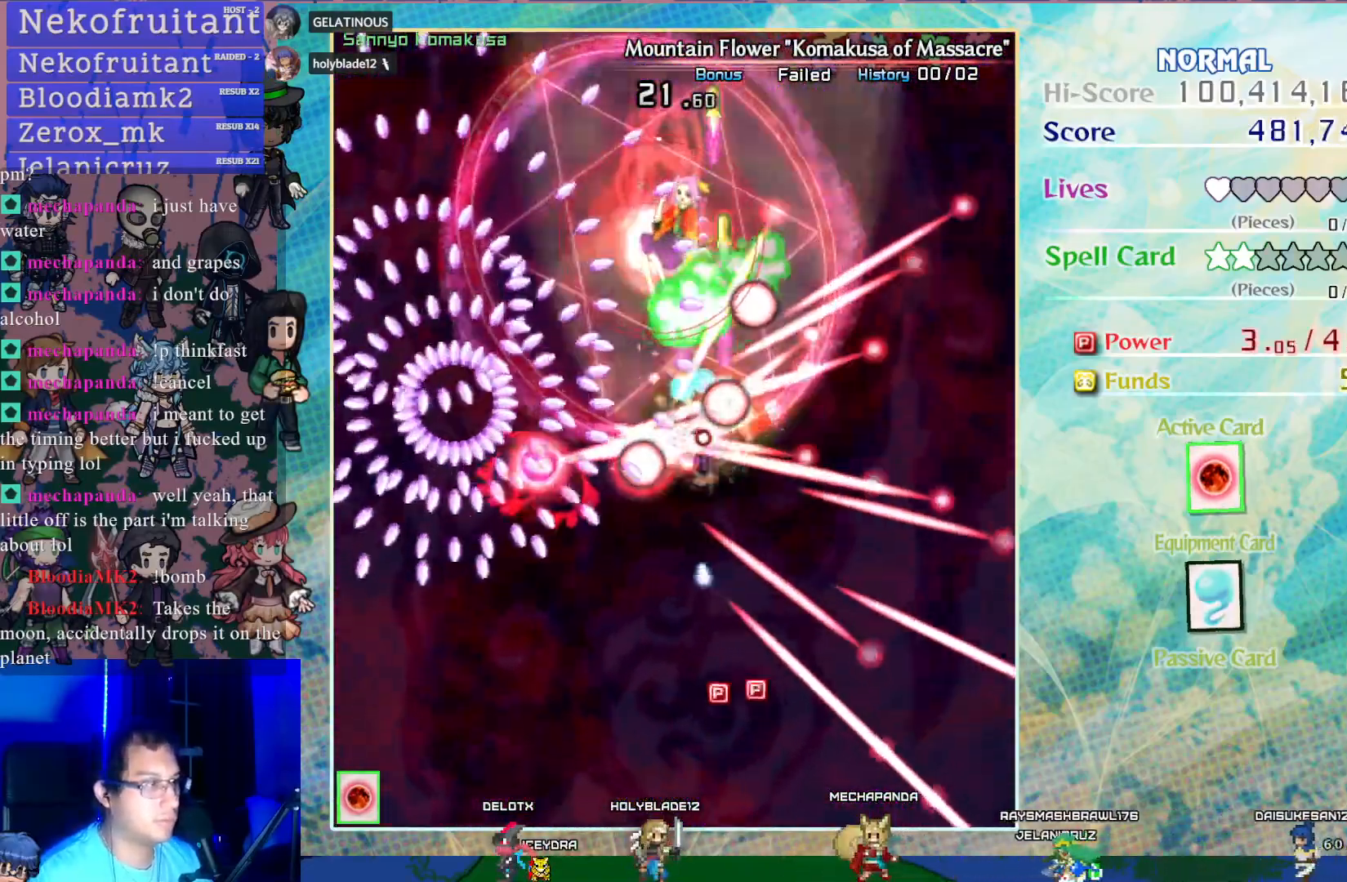
{"buttons": ["CROSS", "SQUARE", "DPAD_UP"], "left_stick": "center", "events": [[67, "DPAD_LEFT", "down"], [83, "DPAD_UP", "down"], [200, "DPAD_LEFT", "up"]]}
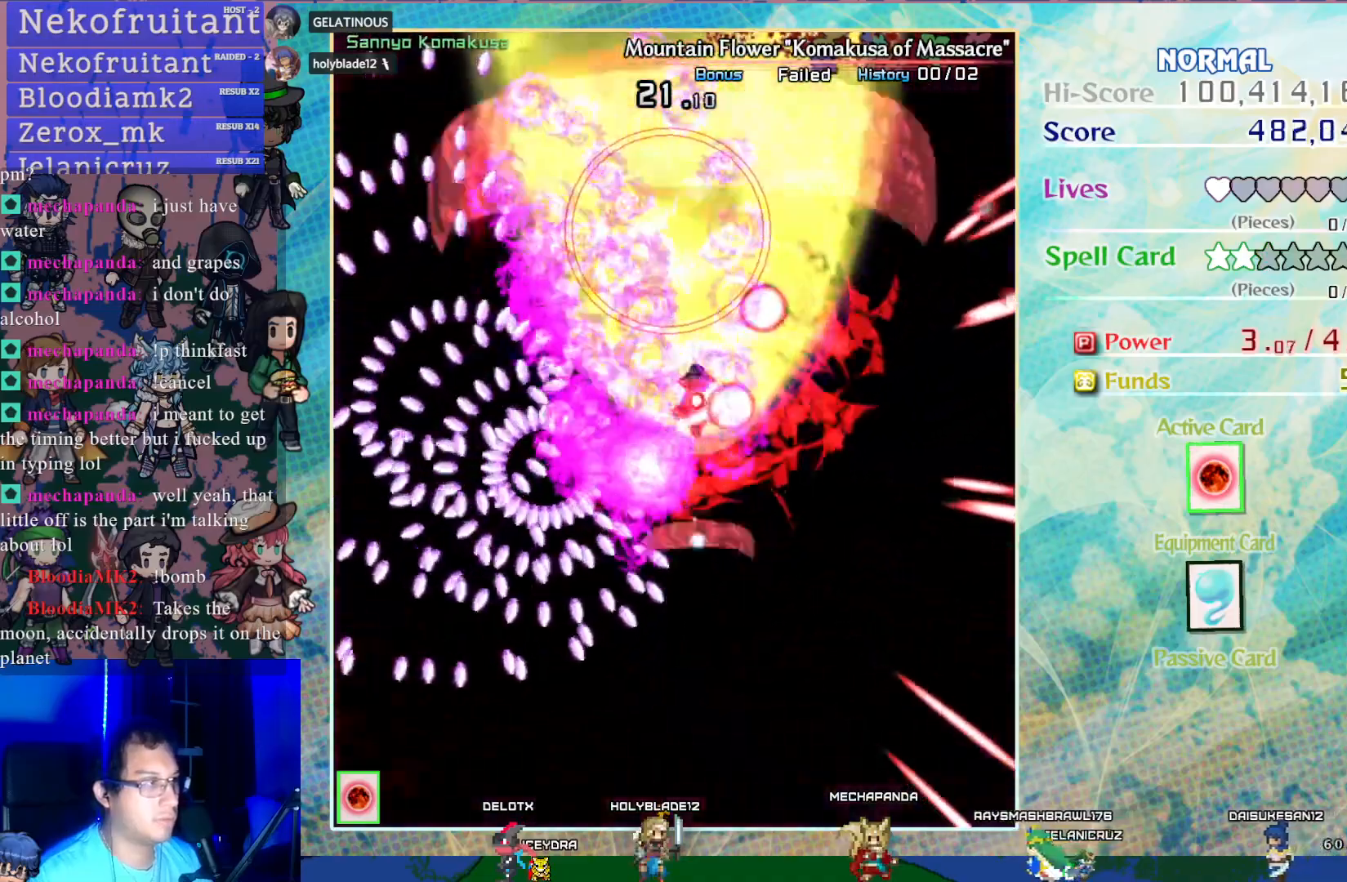
{"buttons": ["CROSS", "DPAD_DOWN"], "left_stick": "center", "events": [[17, "DPAD_UP", "up"], [467, "SQUARE", "up"], [500, "DPAD_DOWN", "down"]]}
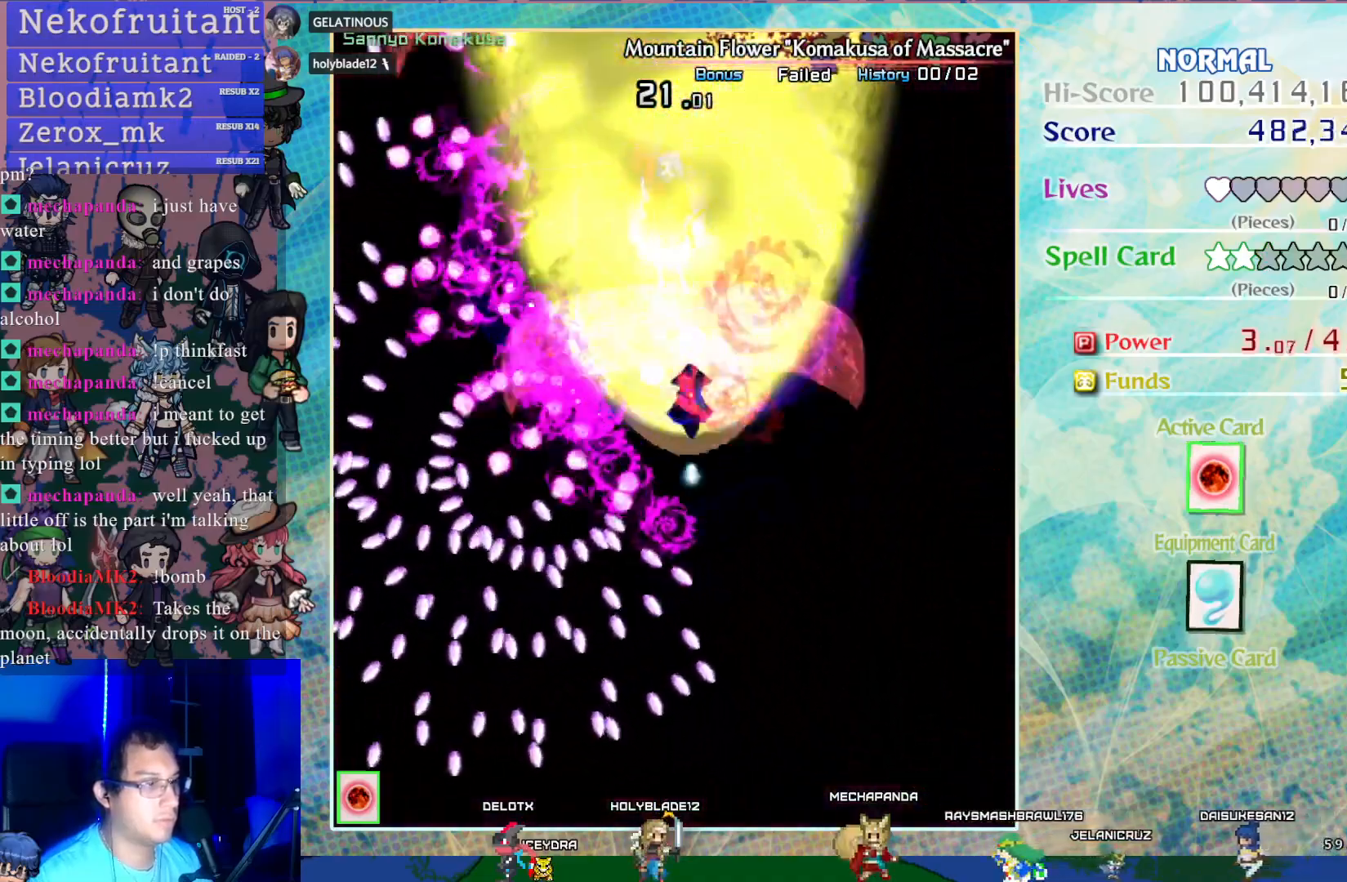
{"buttons": ["DPAD_DOWN"], "left_stick": "center", "events": [[350, "CROSS", "up"]]}
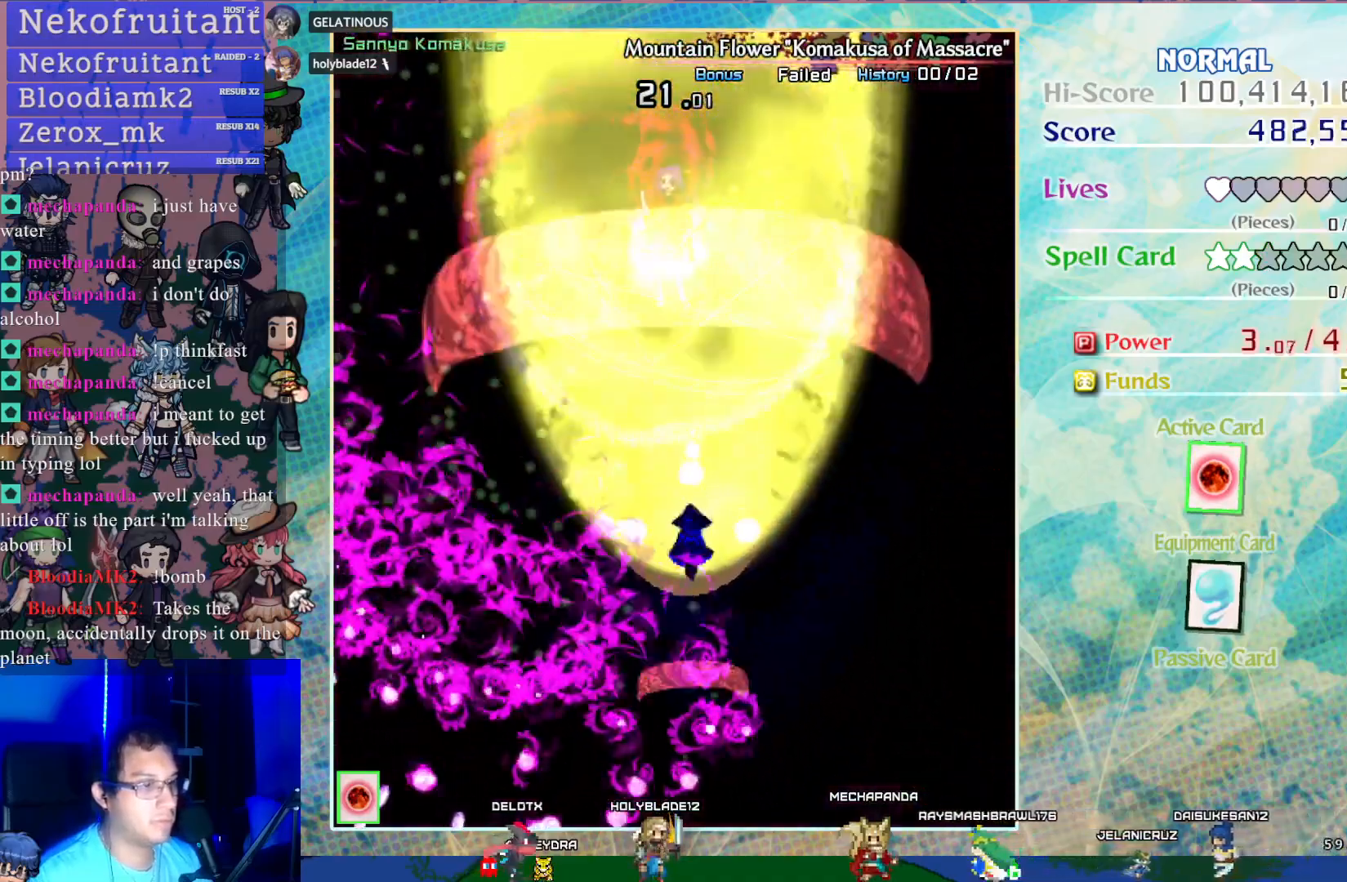
{"buttons": ["DPAD_DOWN"], "left_stick": "center", "events": []}
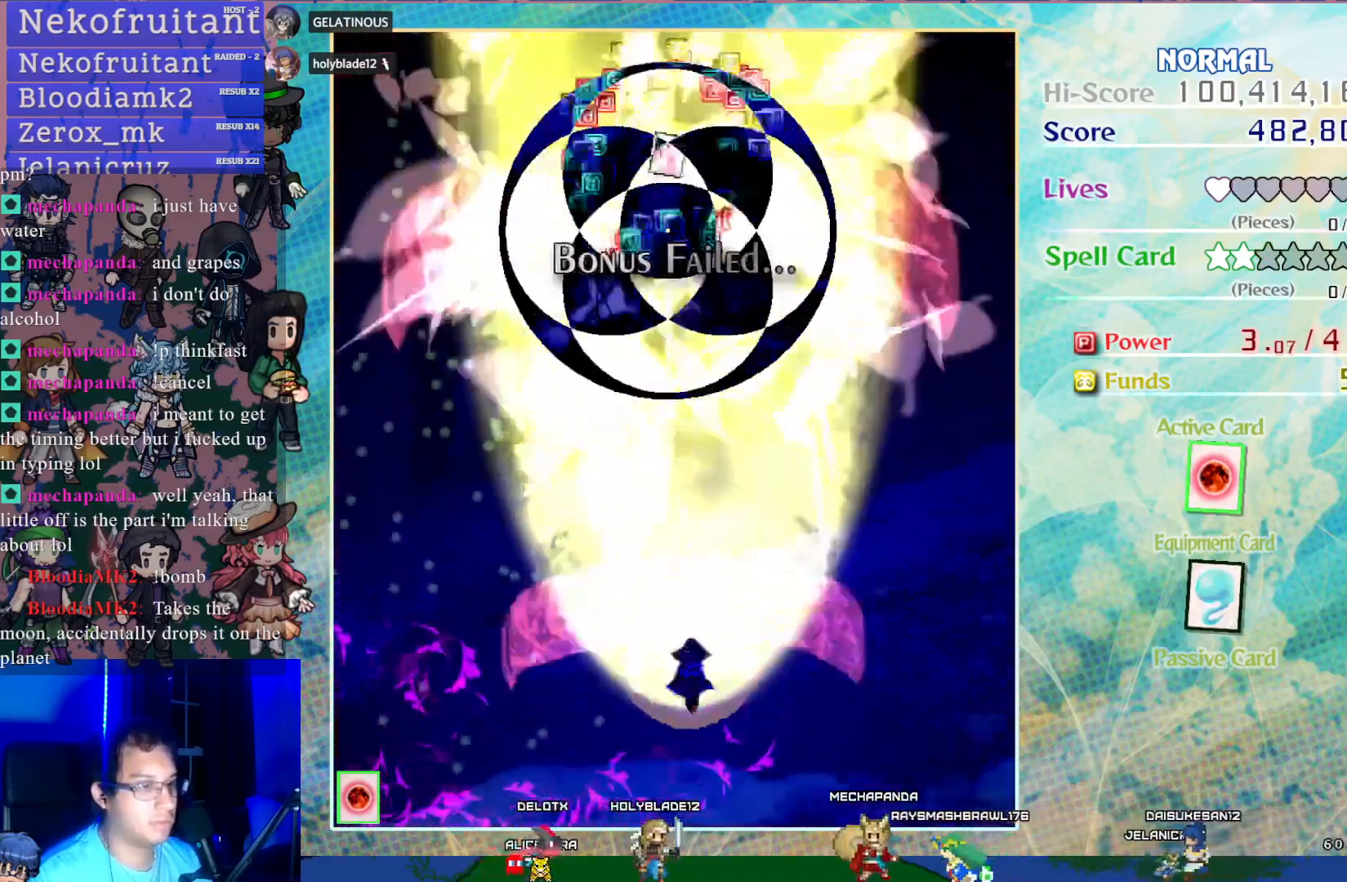
{"buttons": [], "left_stick": "center", "events": [[317, "DPAD_DOWN", "up"]]}